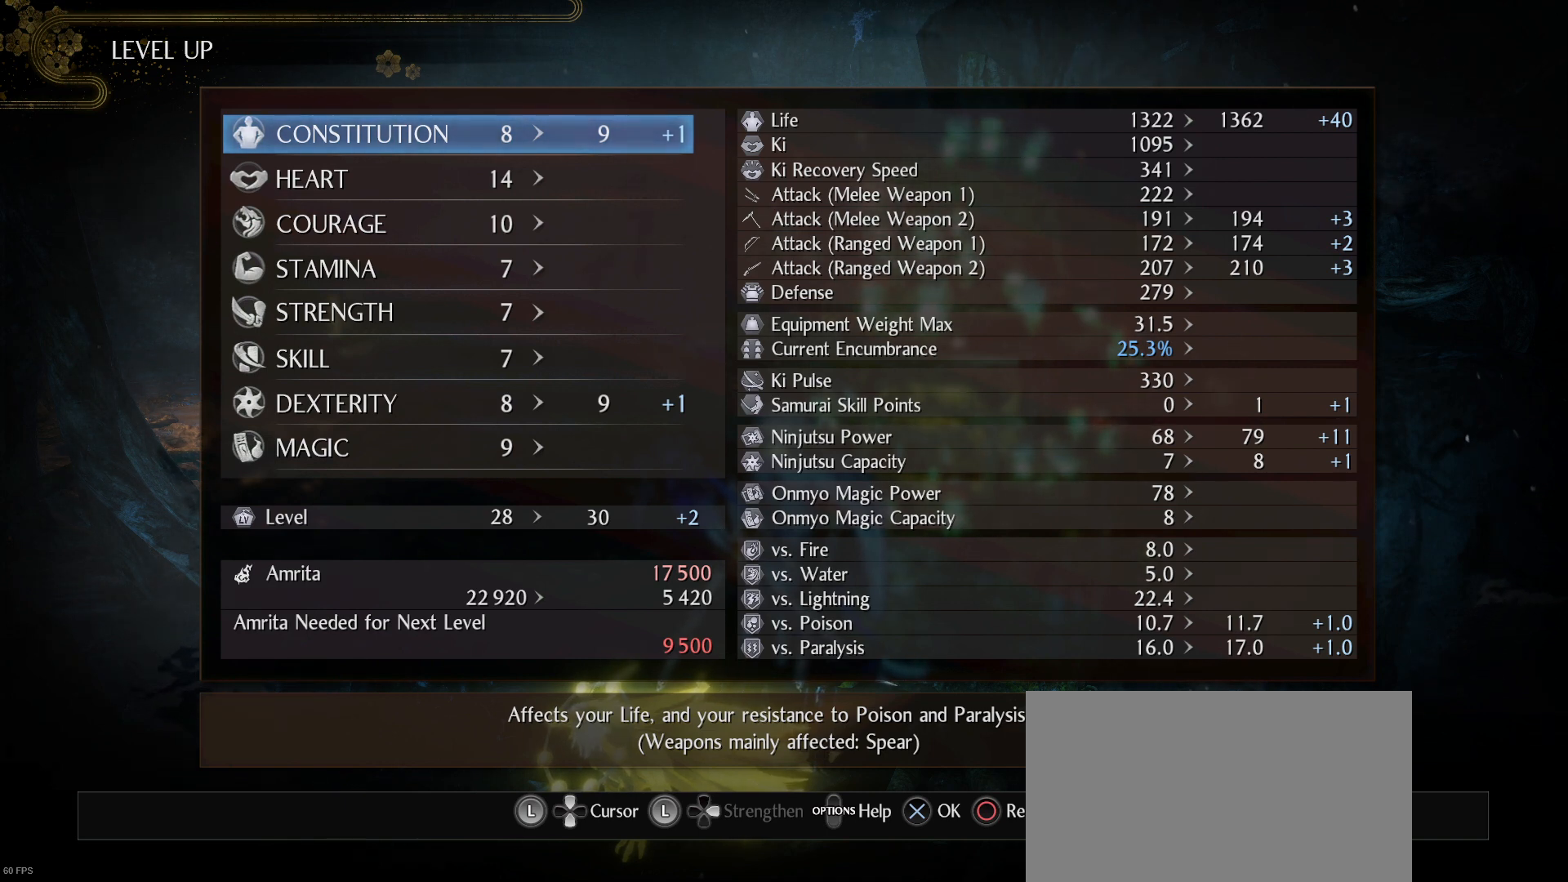
Gameplay with a controller (PlayStation layout); each line is a JSON object with the inputs held at the frame after it. "events" lists button and stick changes between this image and that frame as [ms after this image, input, new state], when the widget could be followed in between.
{"buttons": [], "left_stick": "center", "right_stick": "center", "events": [[233, "DPAD_RIGHT", "down"], [367, "DPAD_RIGHT", "up"]]}
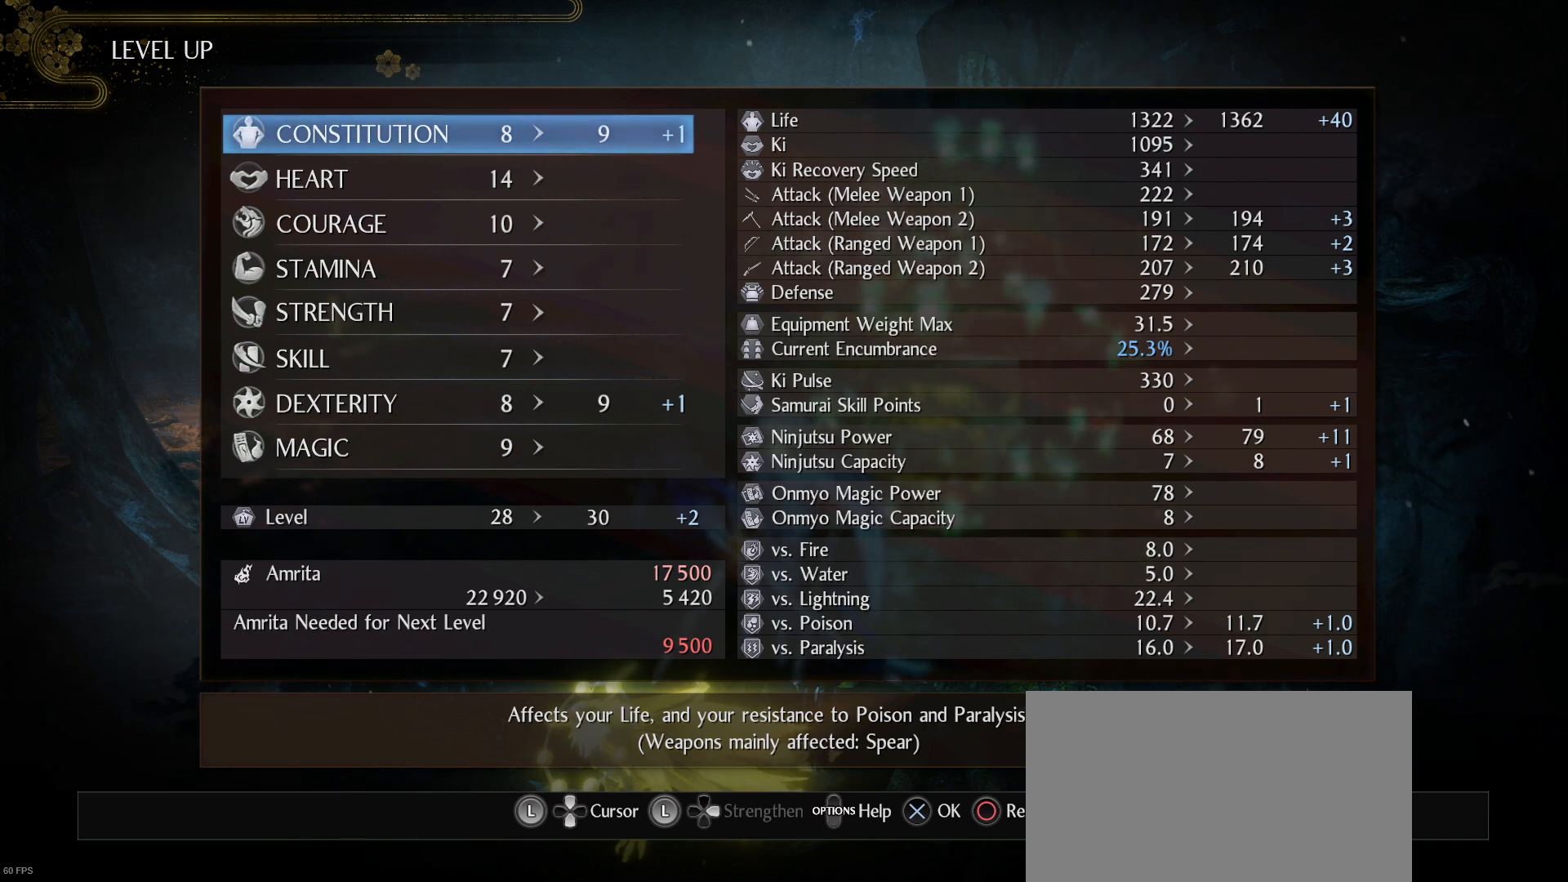
{"buttons": [], "left_stick": "center", "right_stick": "center", "events": []}
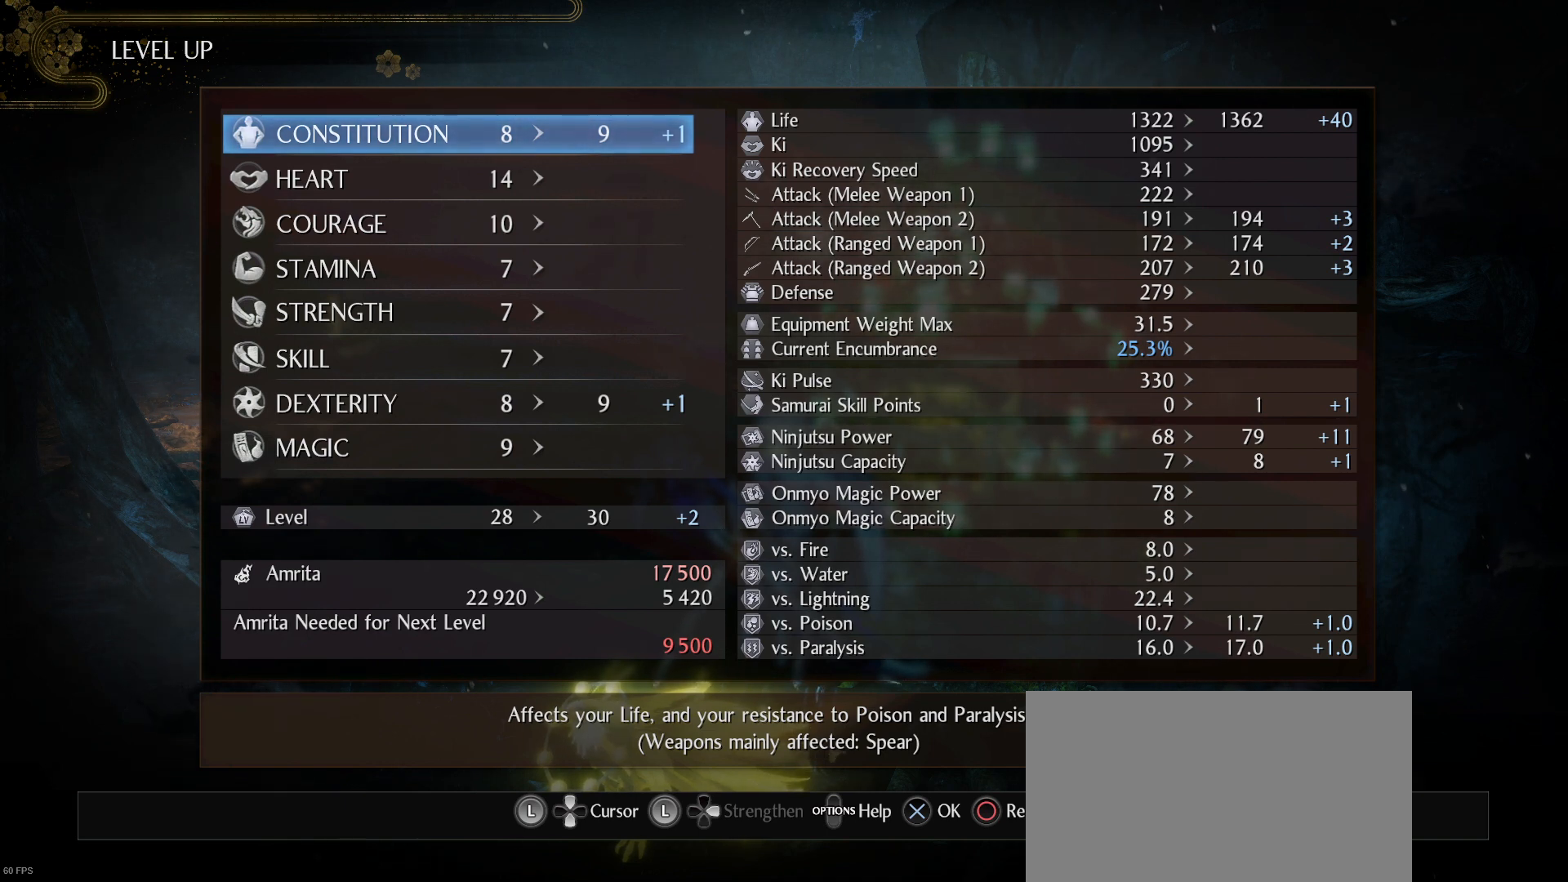
{"buttons": [], "left_stick": "center", "right_stick": "center", "events": []}
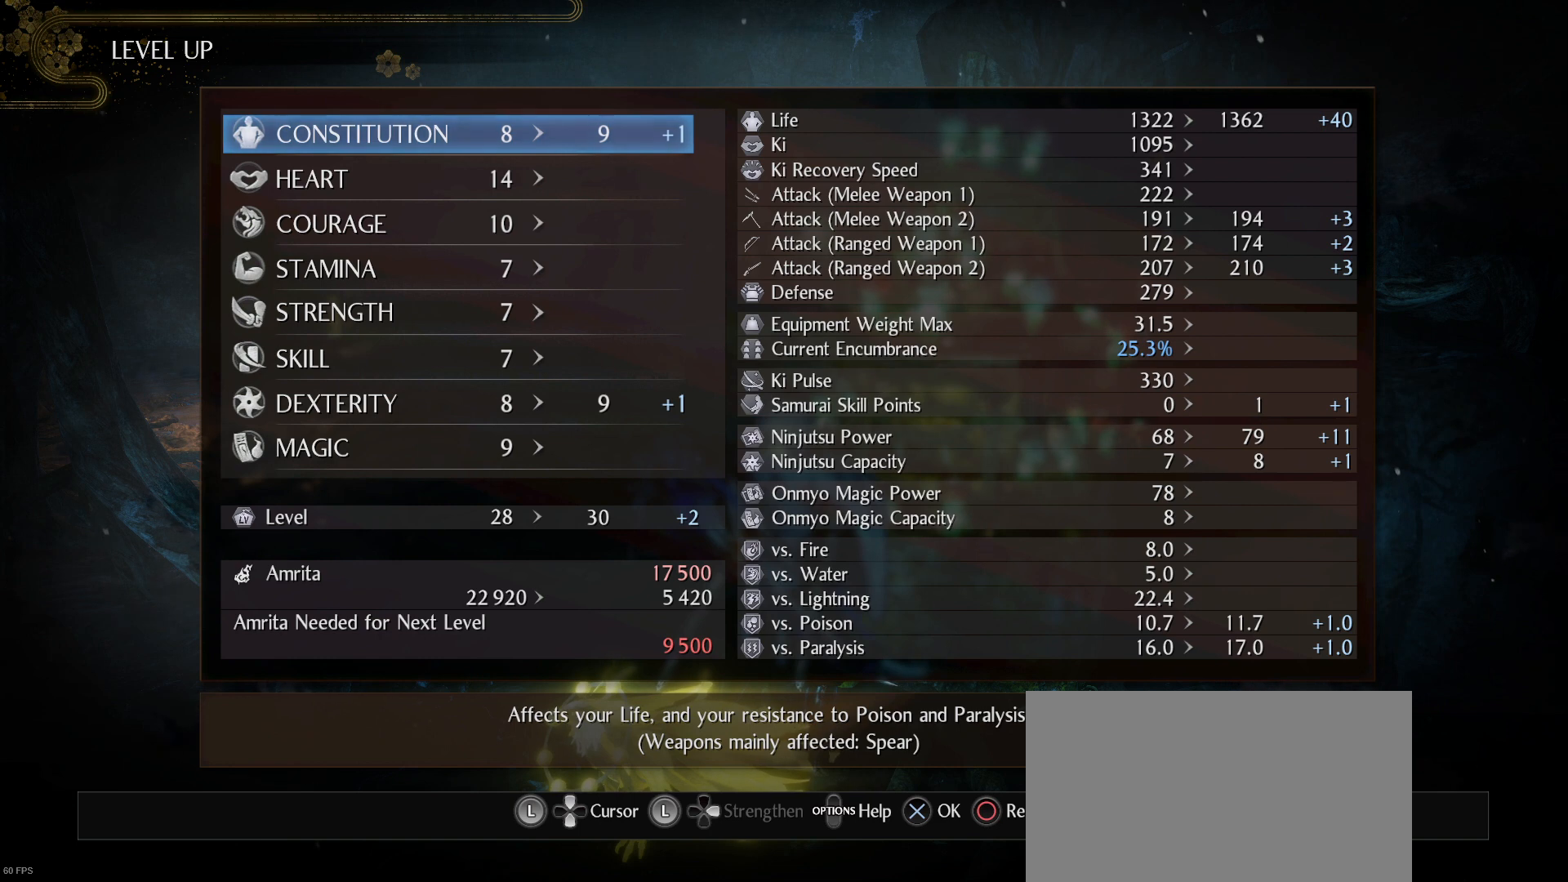
{"buttons": [], "left_stick": "center", "right_stick": "center", "events": []}
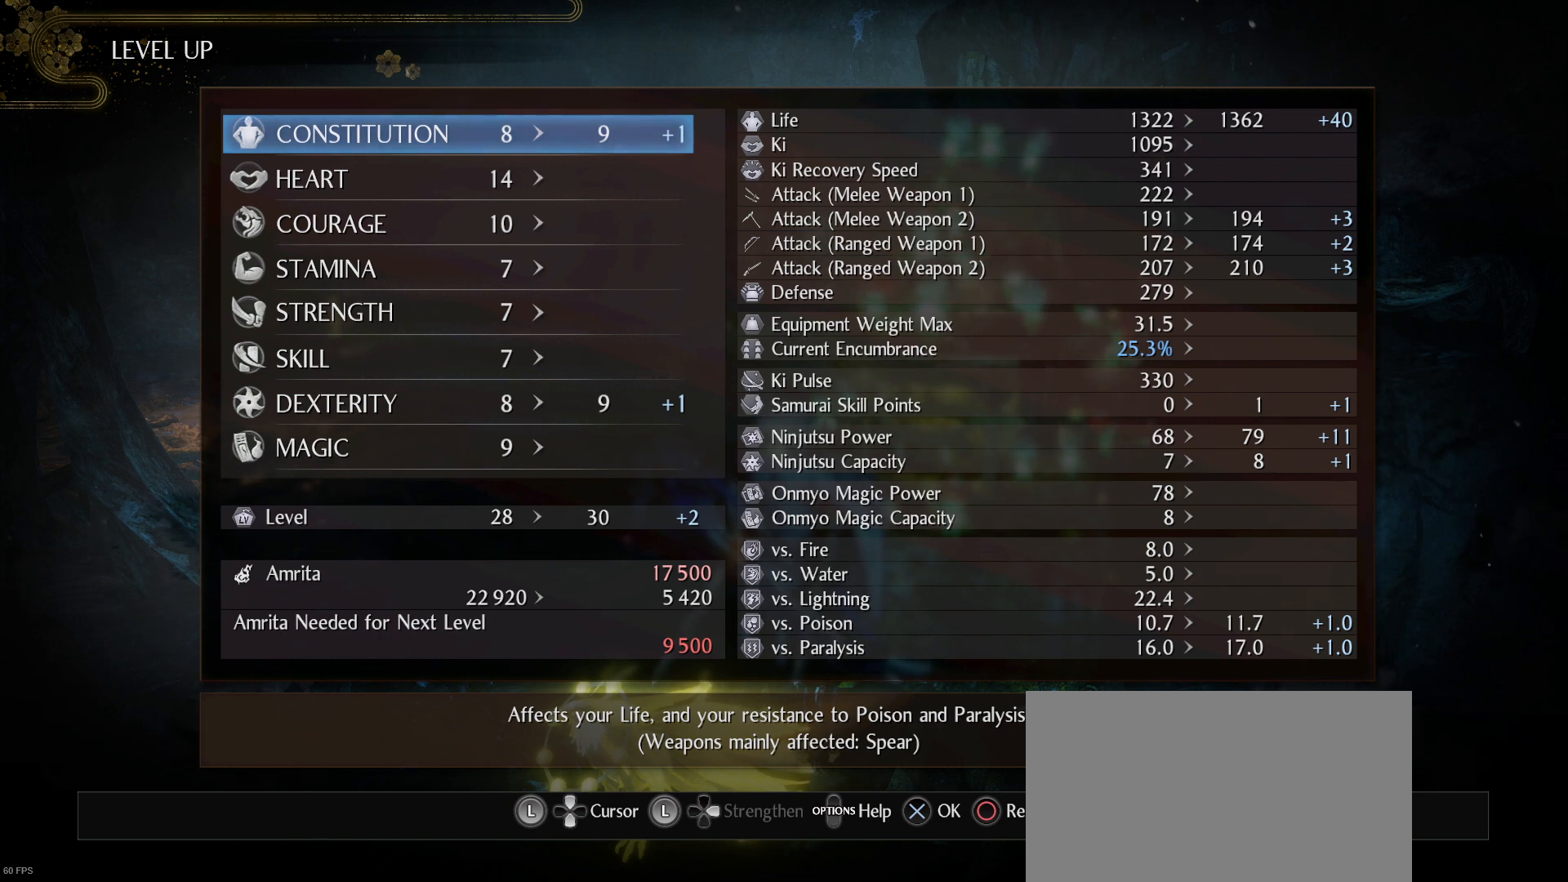
{"buttons": [], "left_stick": "center", "right_stick": "center", "events": []}
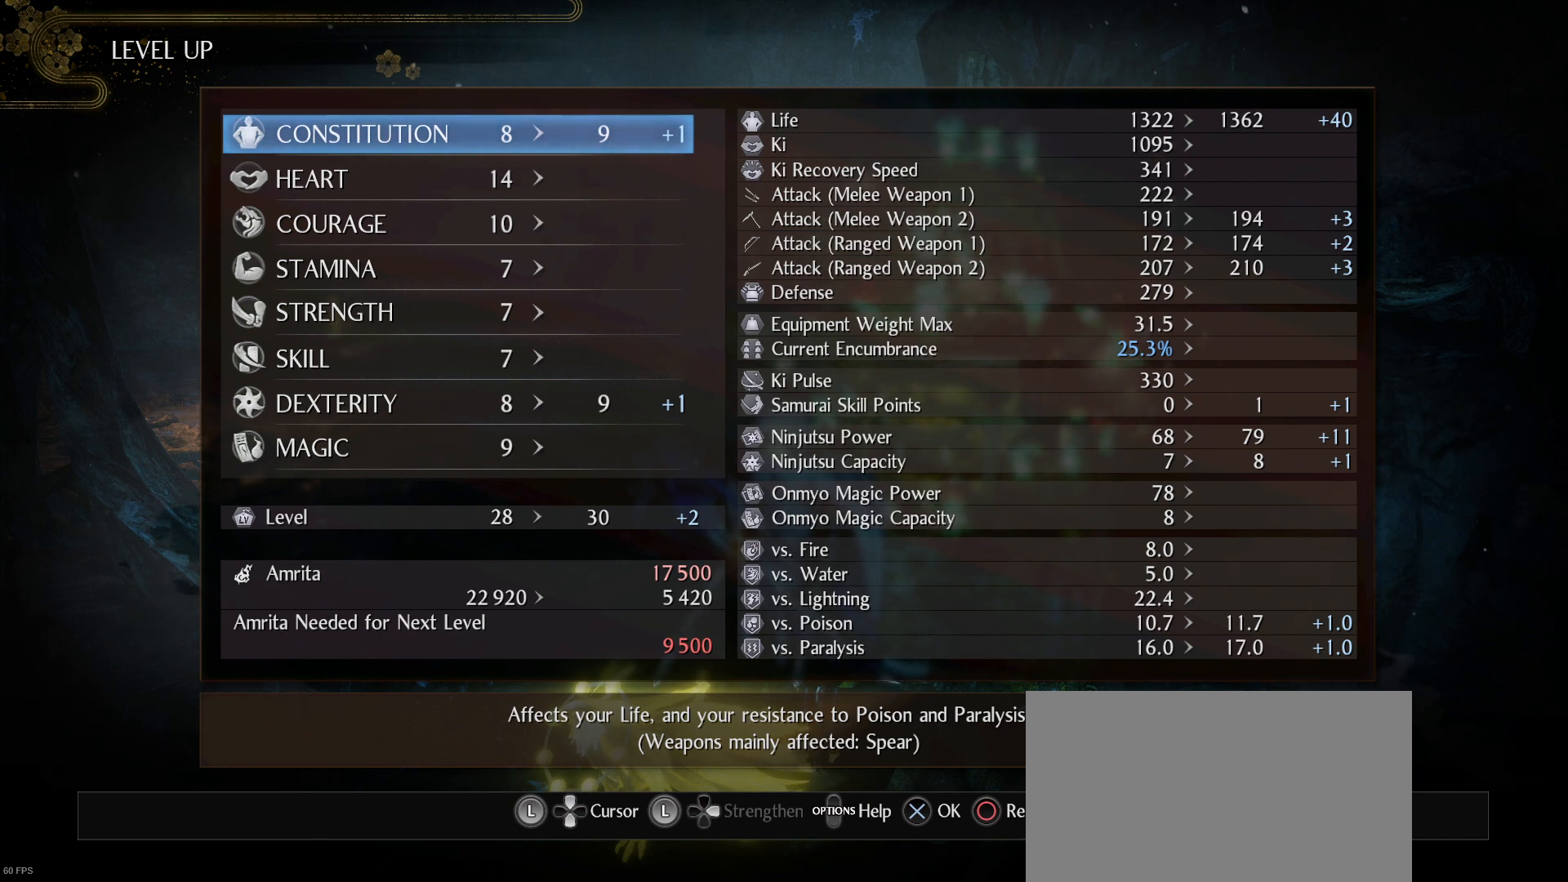
{"buttons": ["DPAD_RIGHT"], "left_stick": "center", "right_stick": "center", "events": [[500, "DPAD_RIGHT", "down"]]}
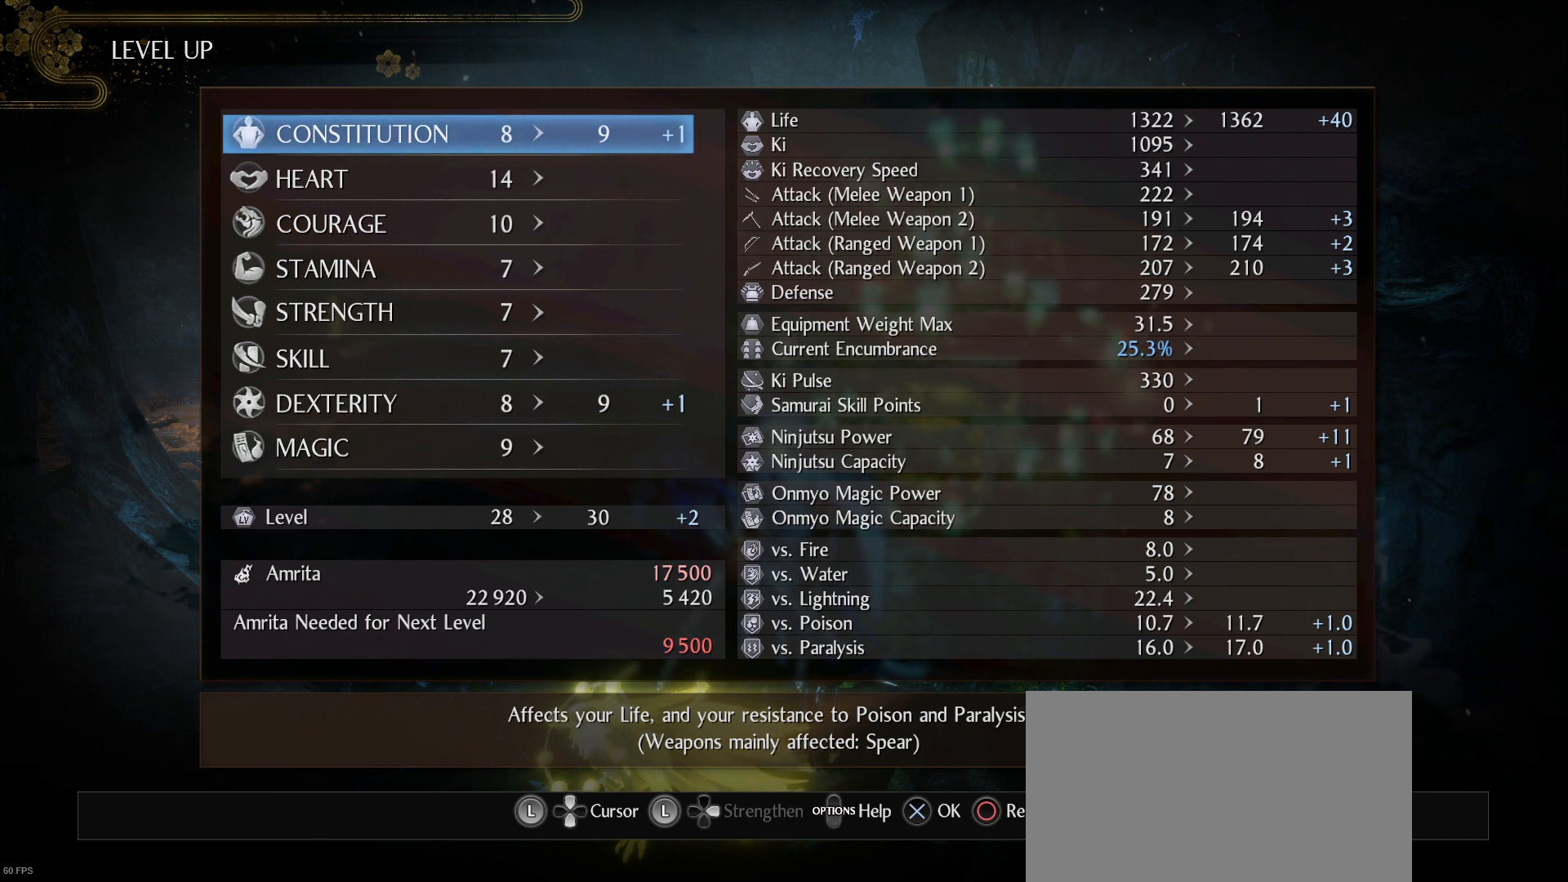
{"buttons": [], "left_stick": "center", "right_stick": "center", "events": [[167, "DPAD_RIGHT", "up"]]}
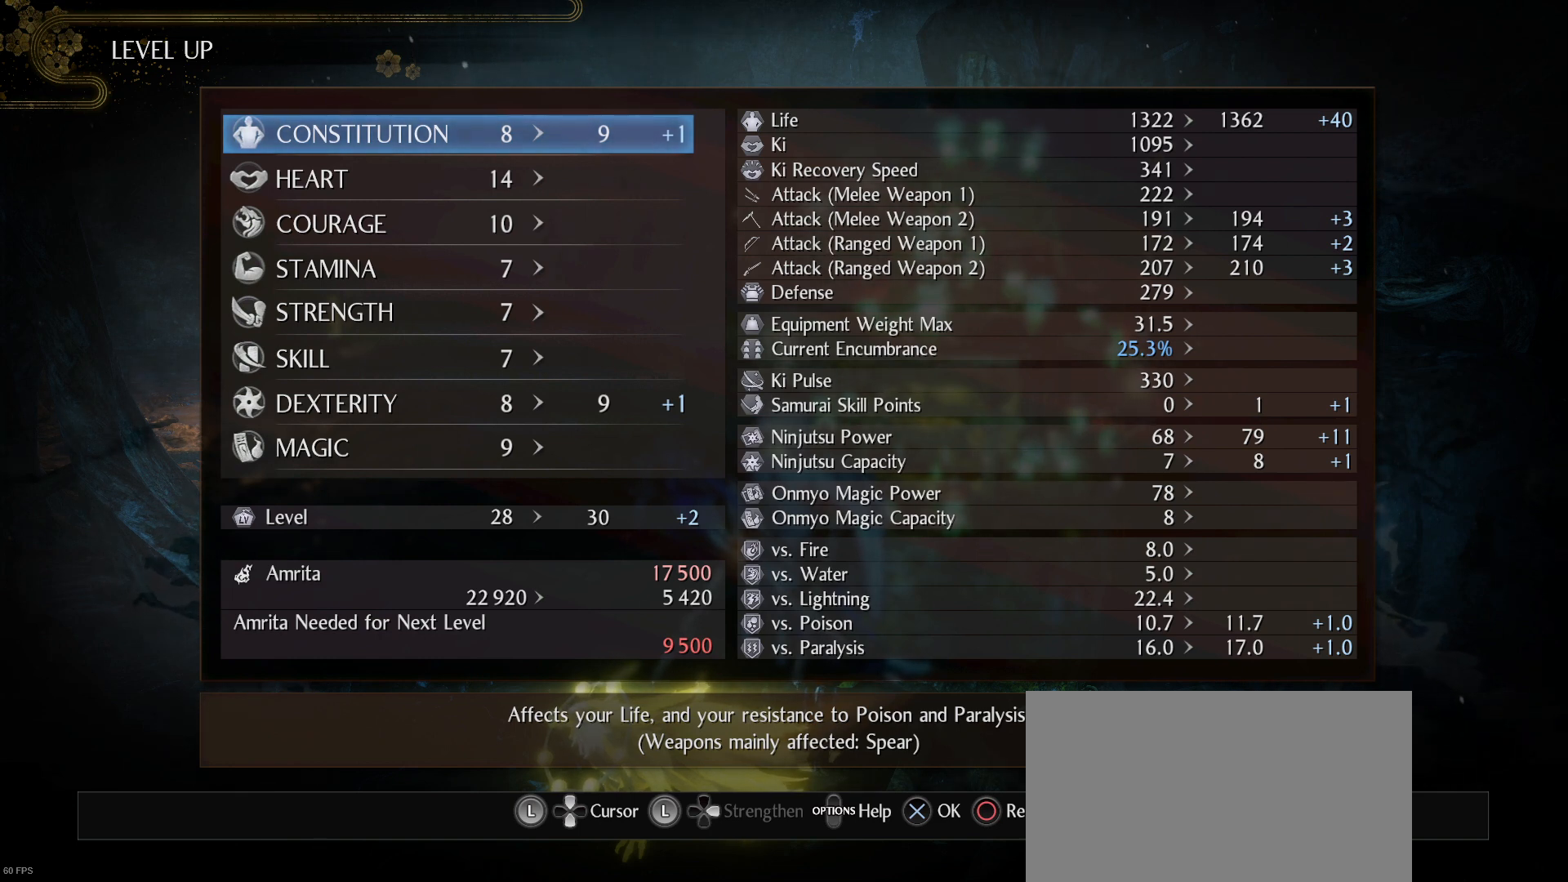
{"buttons": [], "left_stick": "center", "right_stick": "center", "events": []}
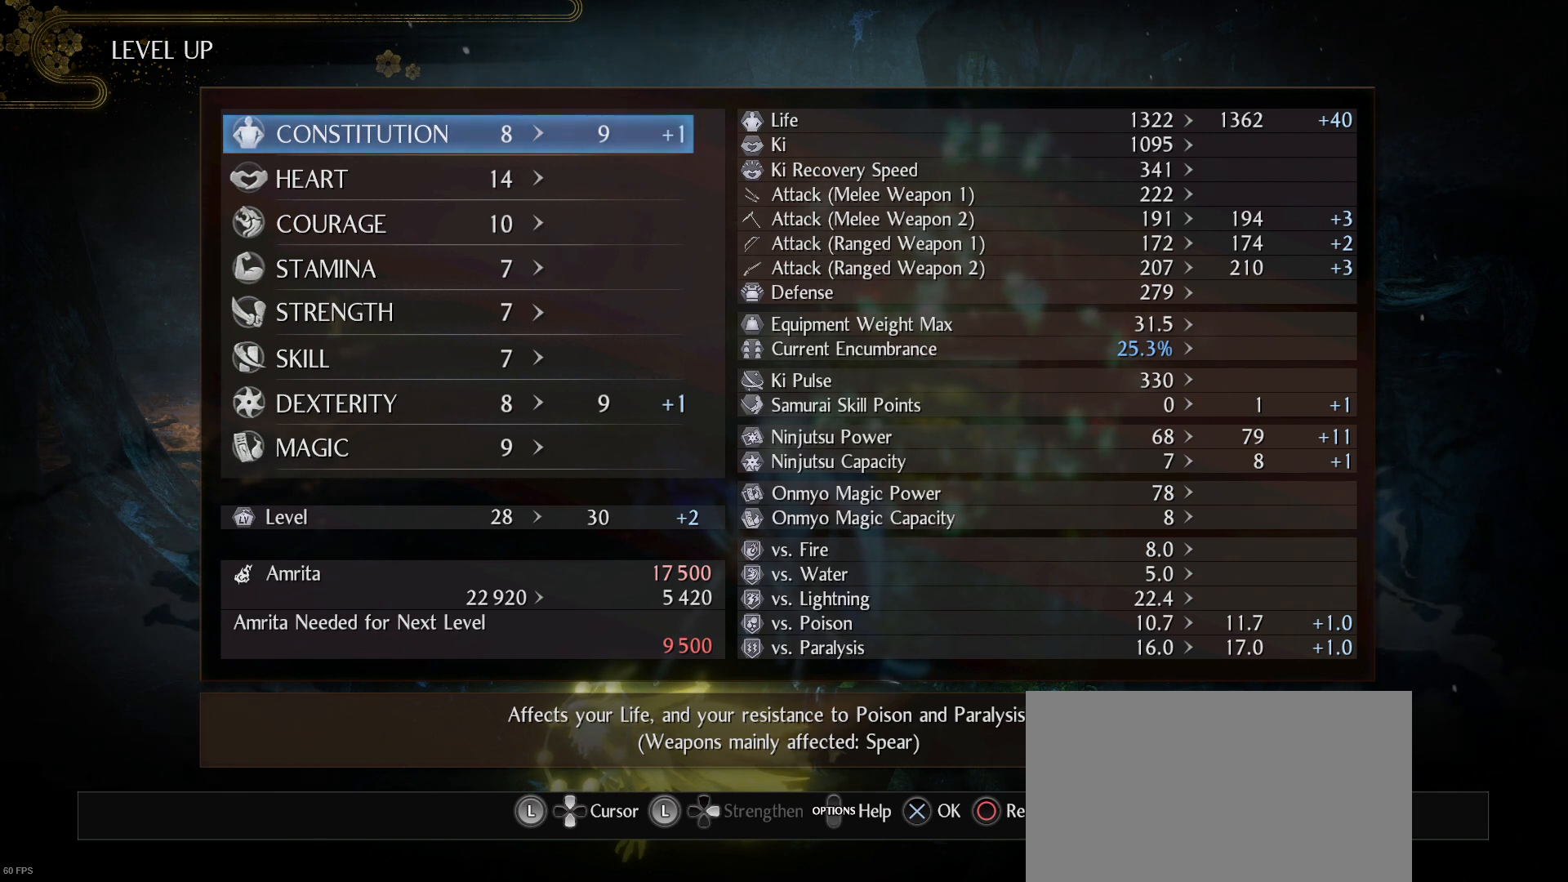
{"buttons": [], "left_stick": "center", "right_stick": "center", "events": []}
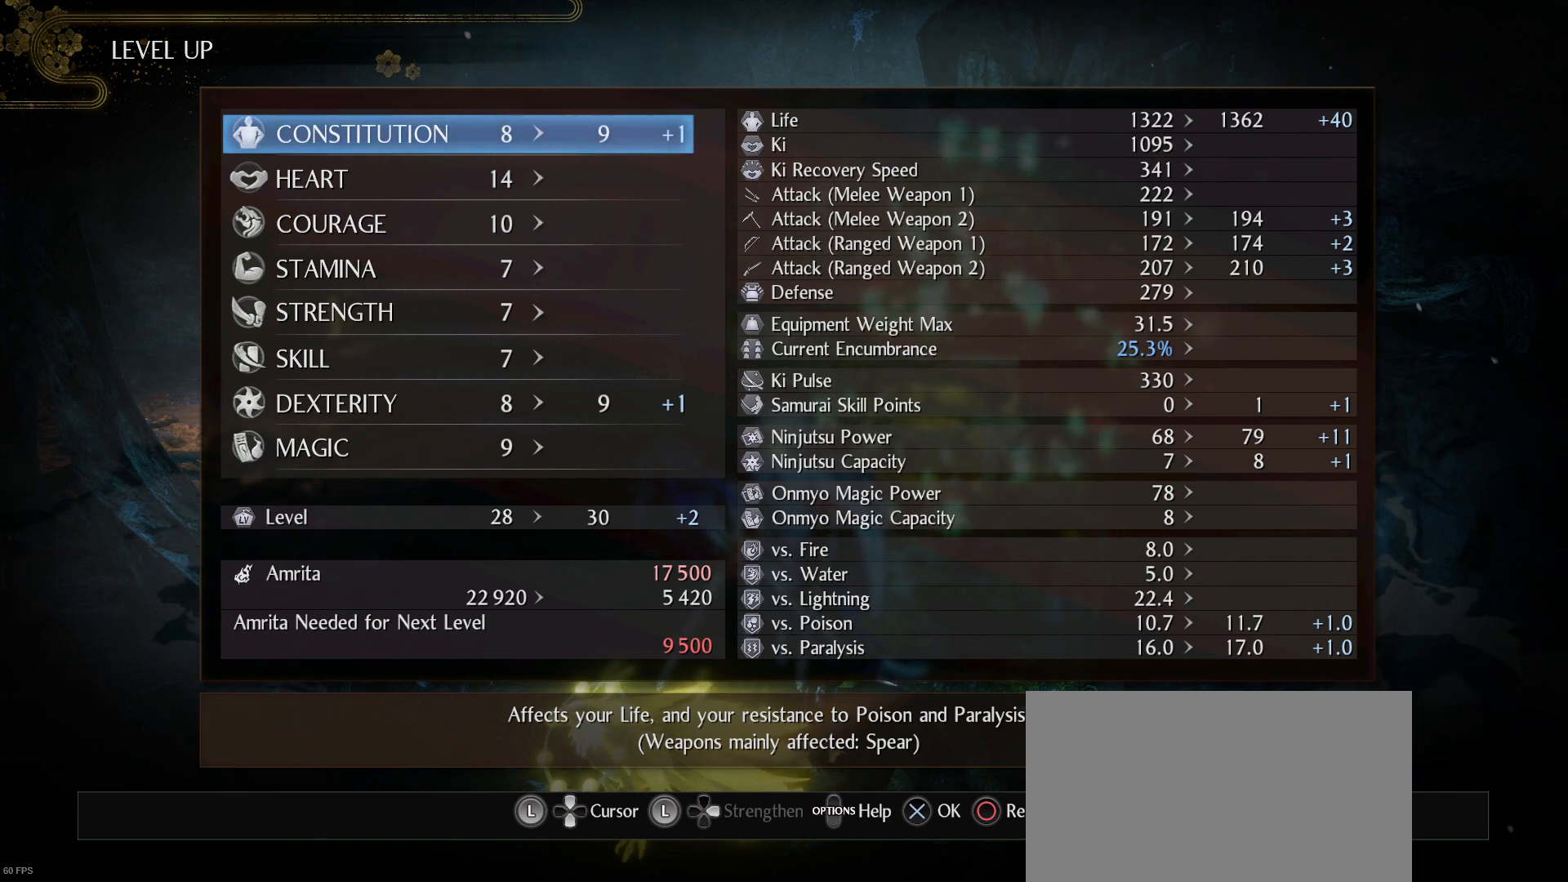
{"buttons": [], "left_stick": "center", "right_stick": "center", "events": []}
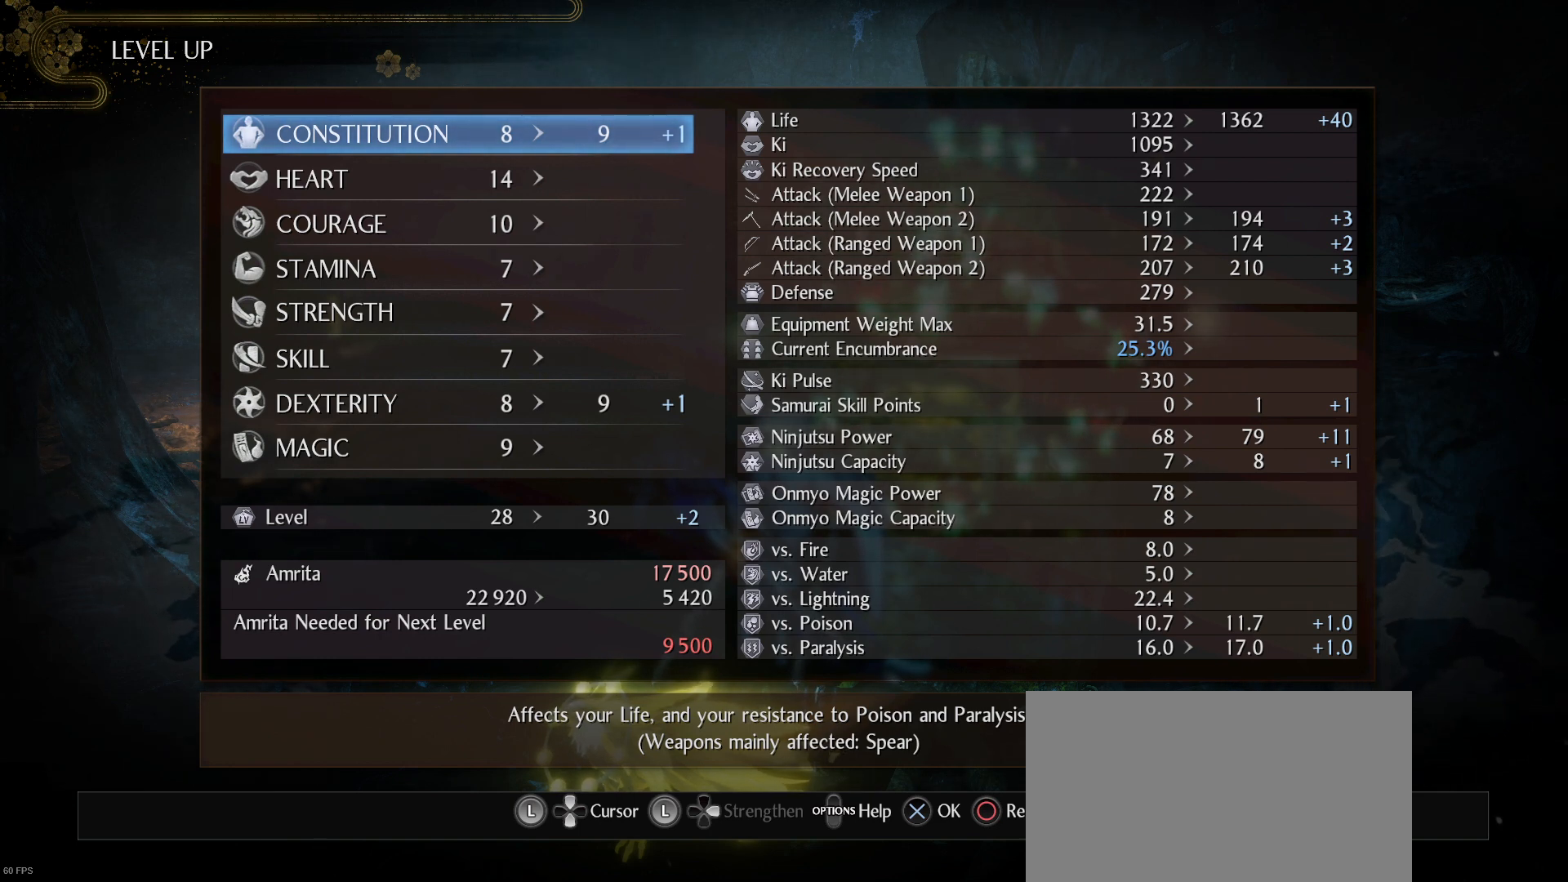
{"buttons": [], "left_stick": "center", "right_stick": "center", "events": []}
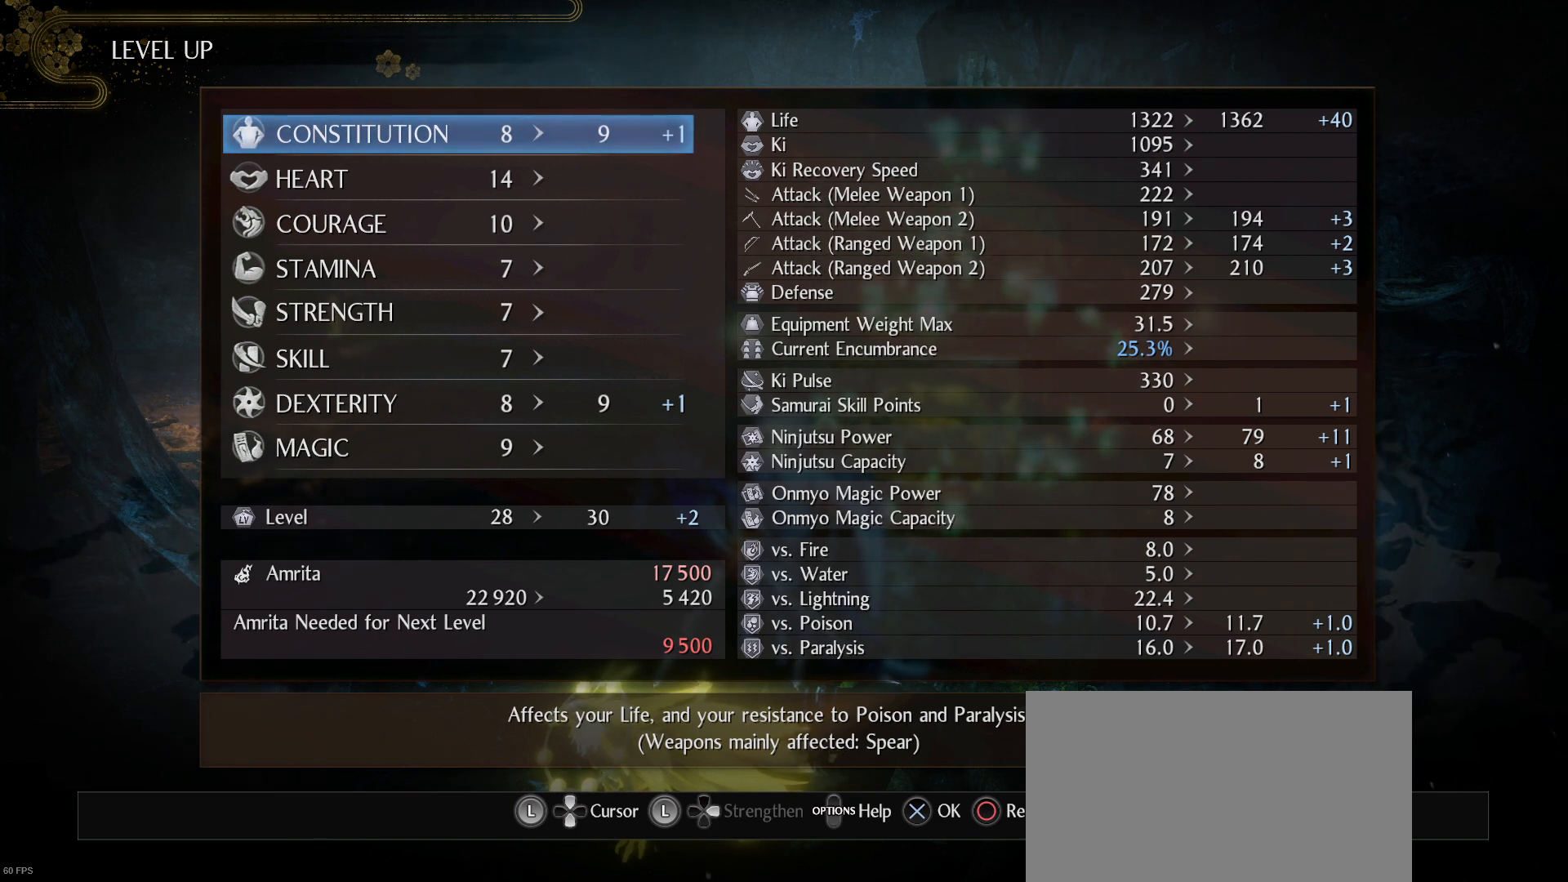
{"buttons": [], "left_stick": "center", "right_stick": "center", "events": []}
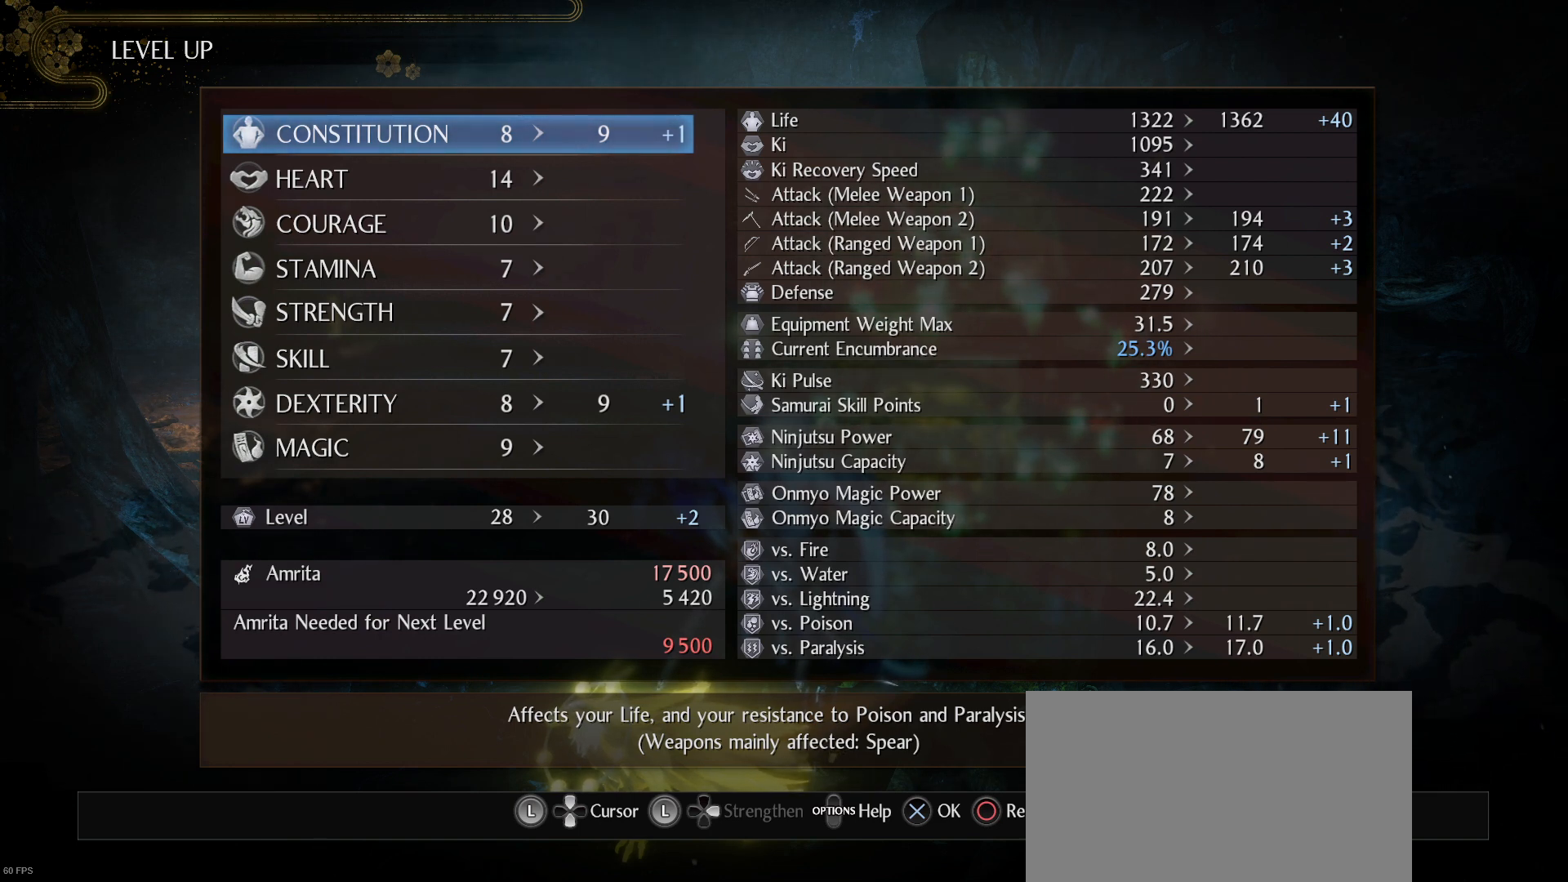
{"buttons": [], "left_stick": "center", "right_stick": "center", "events": []}
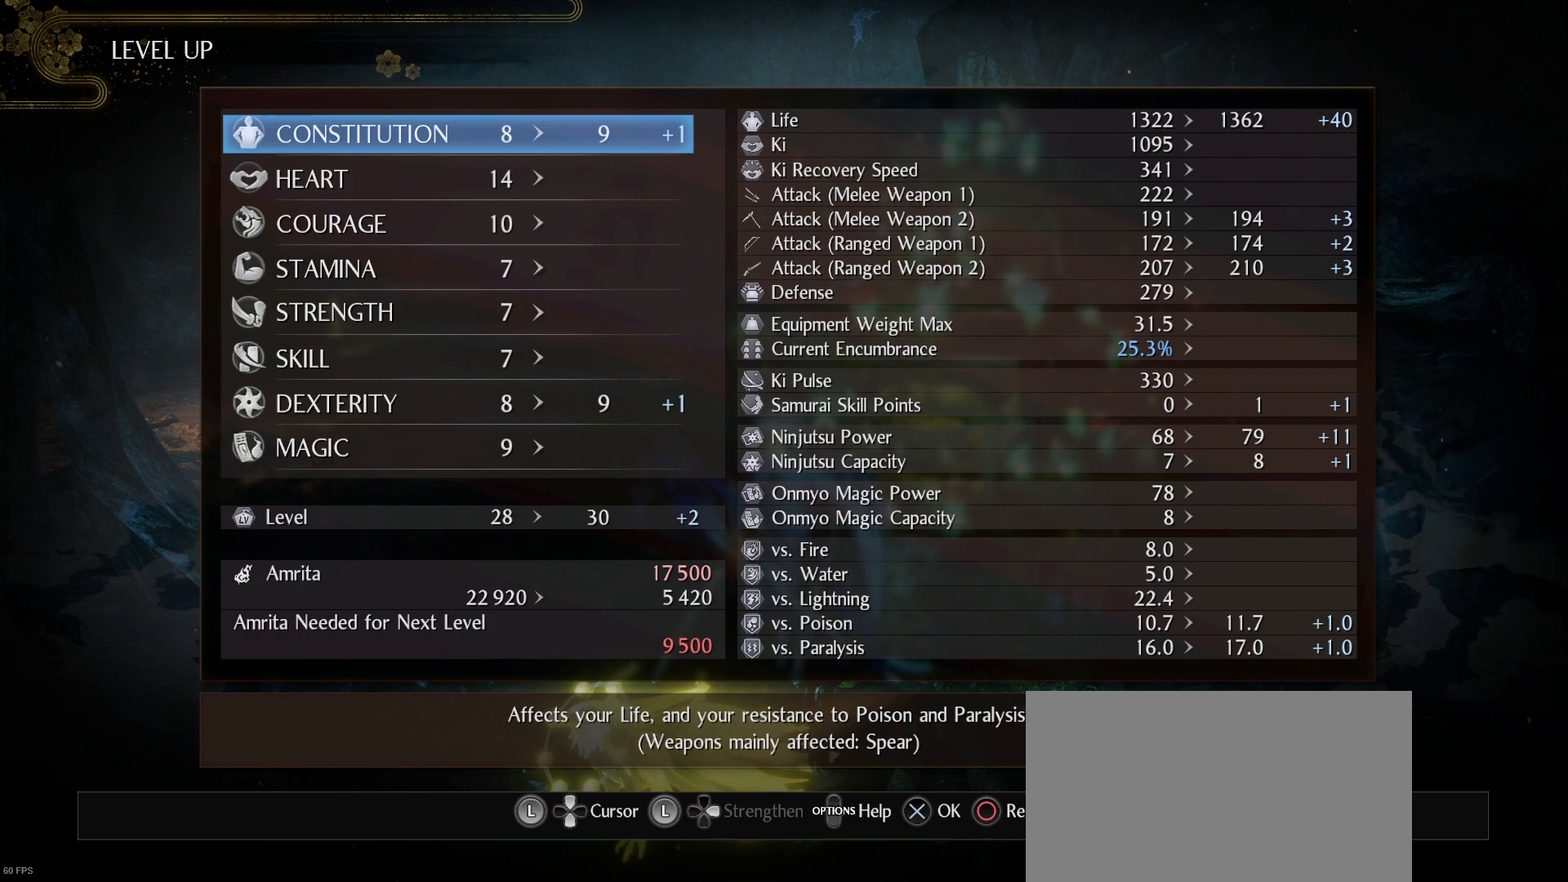
{"buttons": [], "left_stick": "center", "right_stick": "center", "events": []}
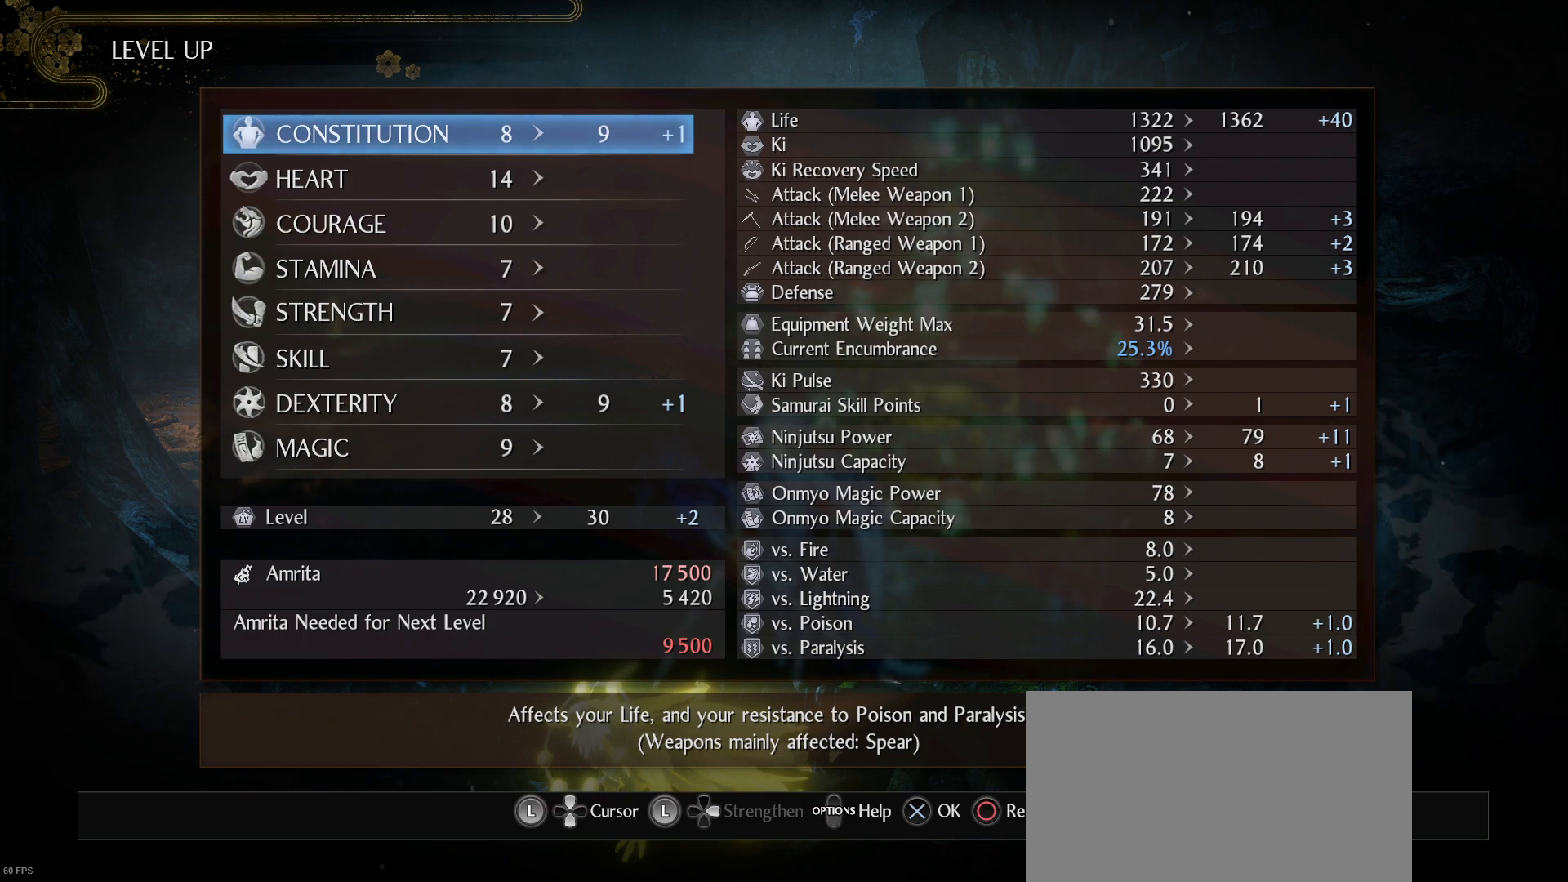
{"buttons": [], "left_stick": "center", "right_stick": "center", "events": [[133, "CROSS", "down"], [300, "CROSS", "up"]]}
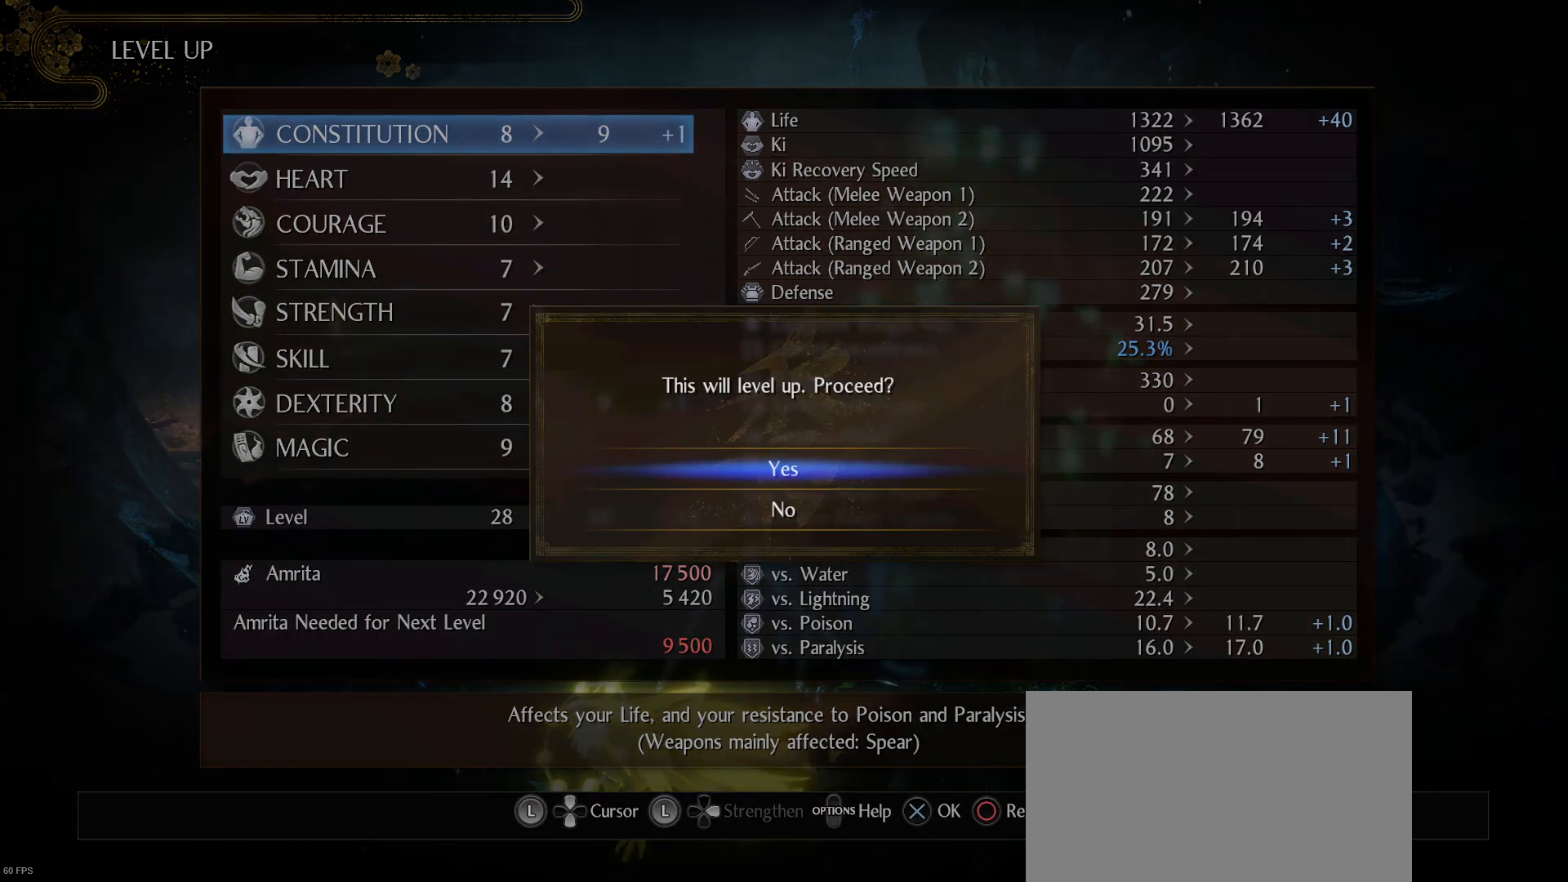
{"buttons": [], "left_stick": "center", "right_stick": "center", "events": [[367, "CROSS", "down"], [500, "CROSS", "up"]]}
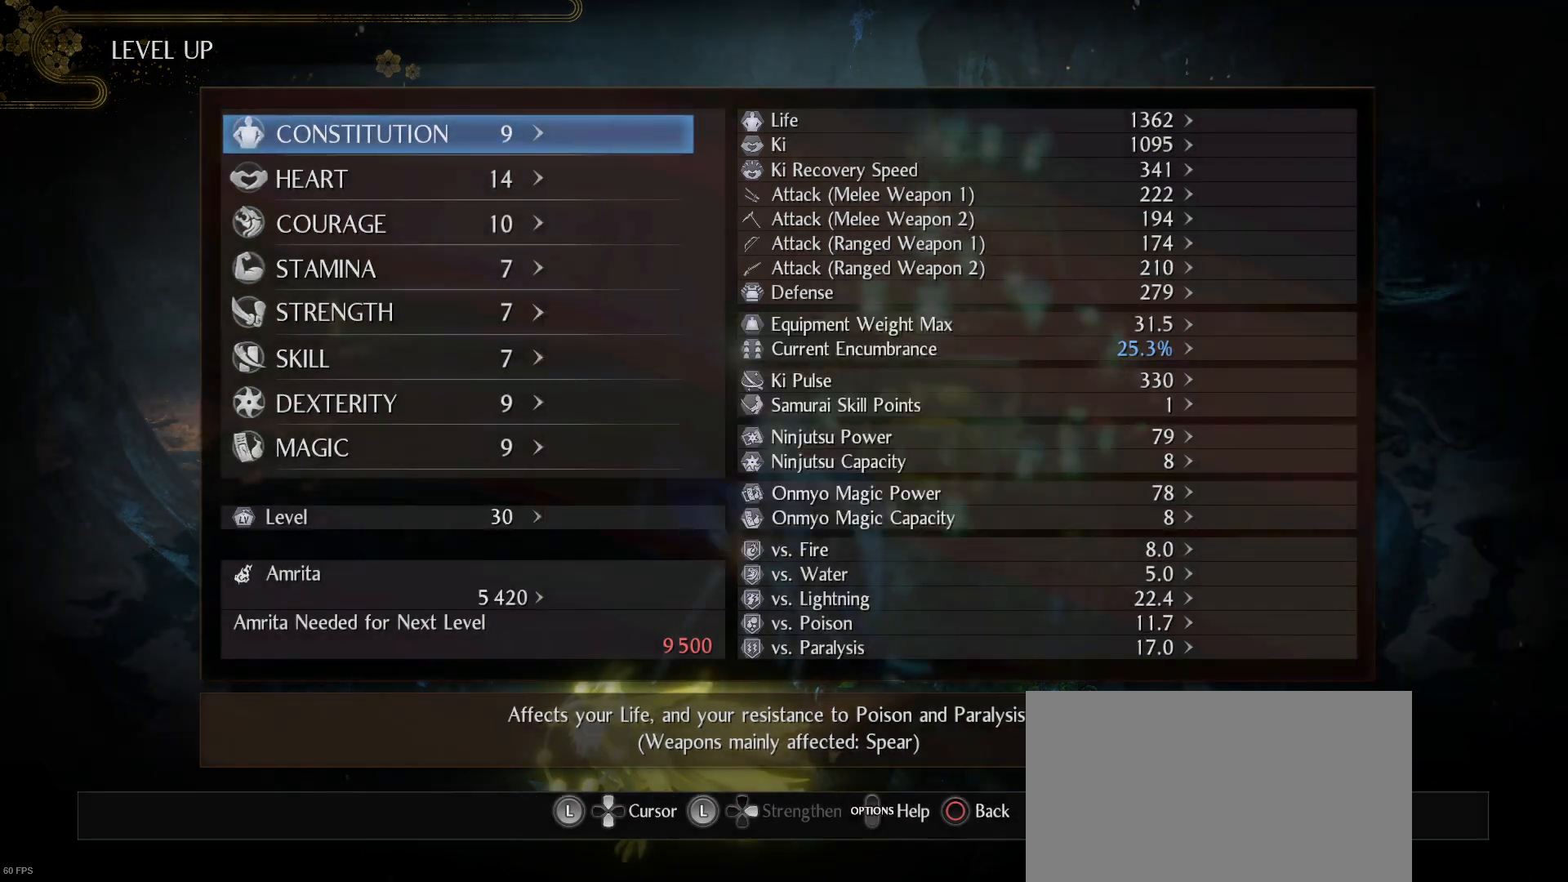
{"buttons": [], "left_stick": "center", "right_stick": "center", "events": []}
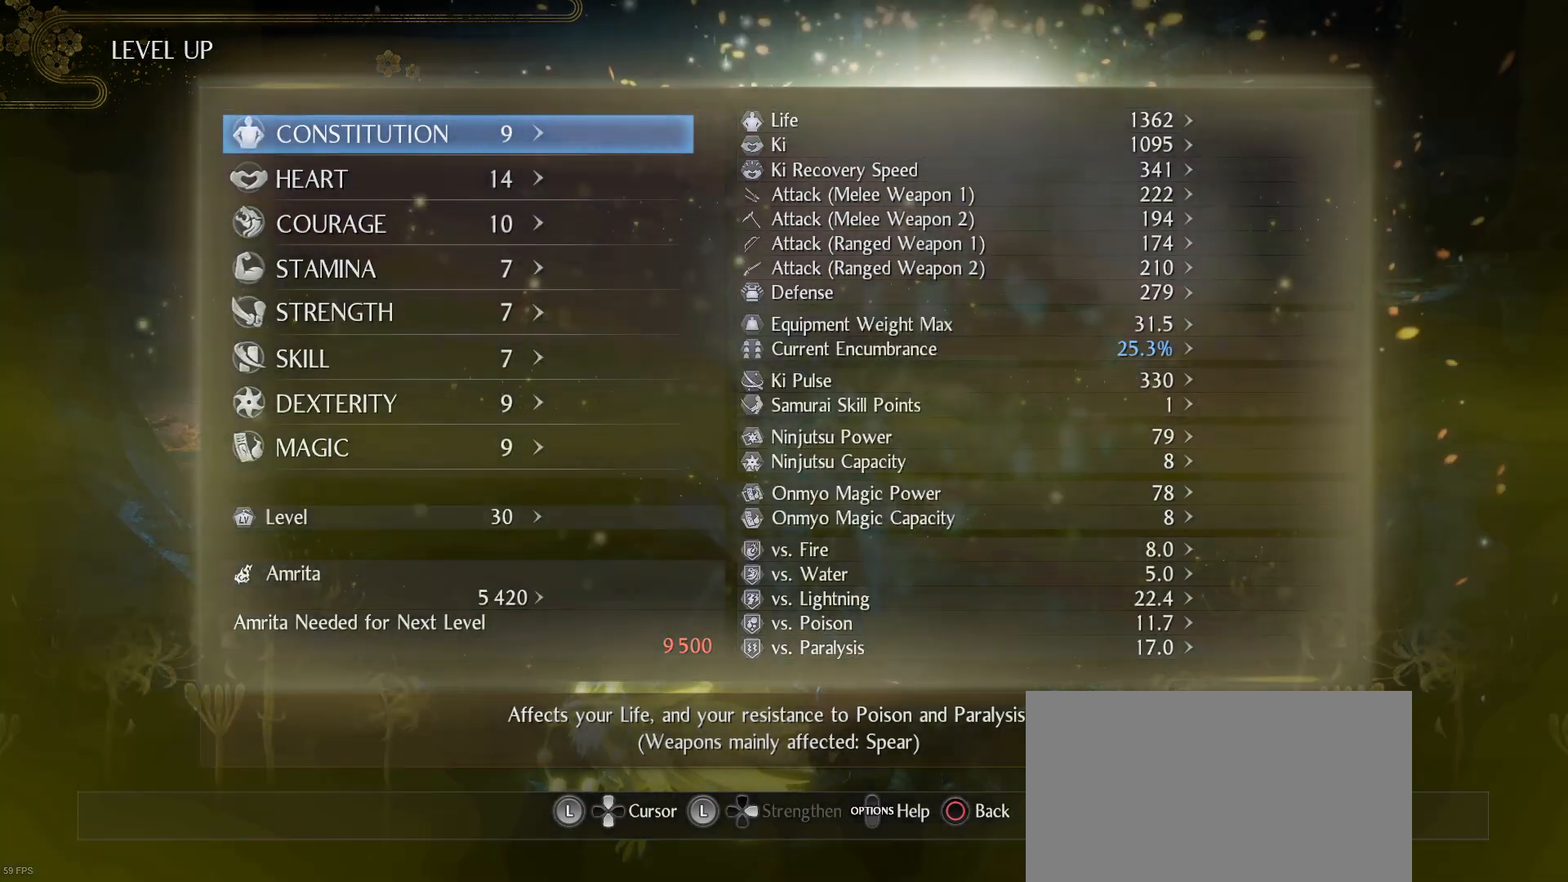
{"buttons": [], "left_stick": "center", "right_stick": "center", "events": []}
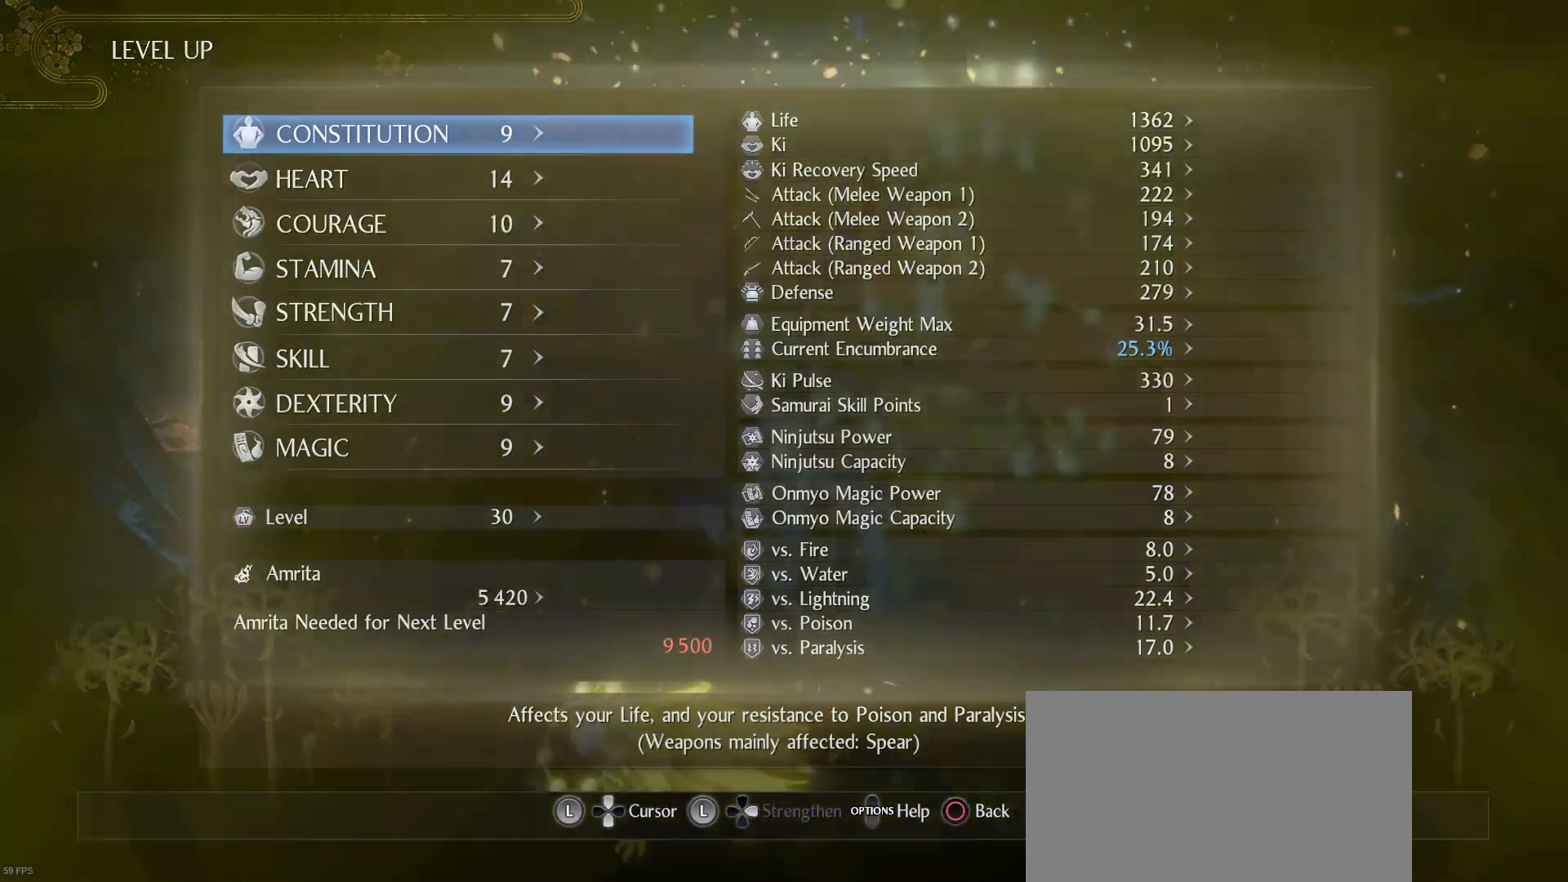
{"buttons": [], "left_stick": "center", "right_stick": "center", "events": []}
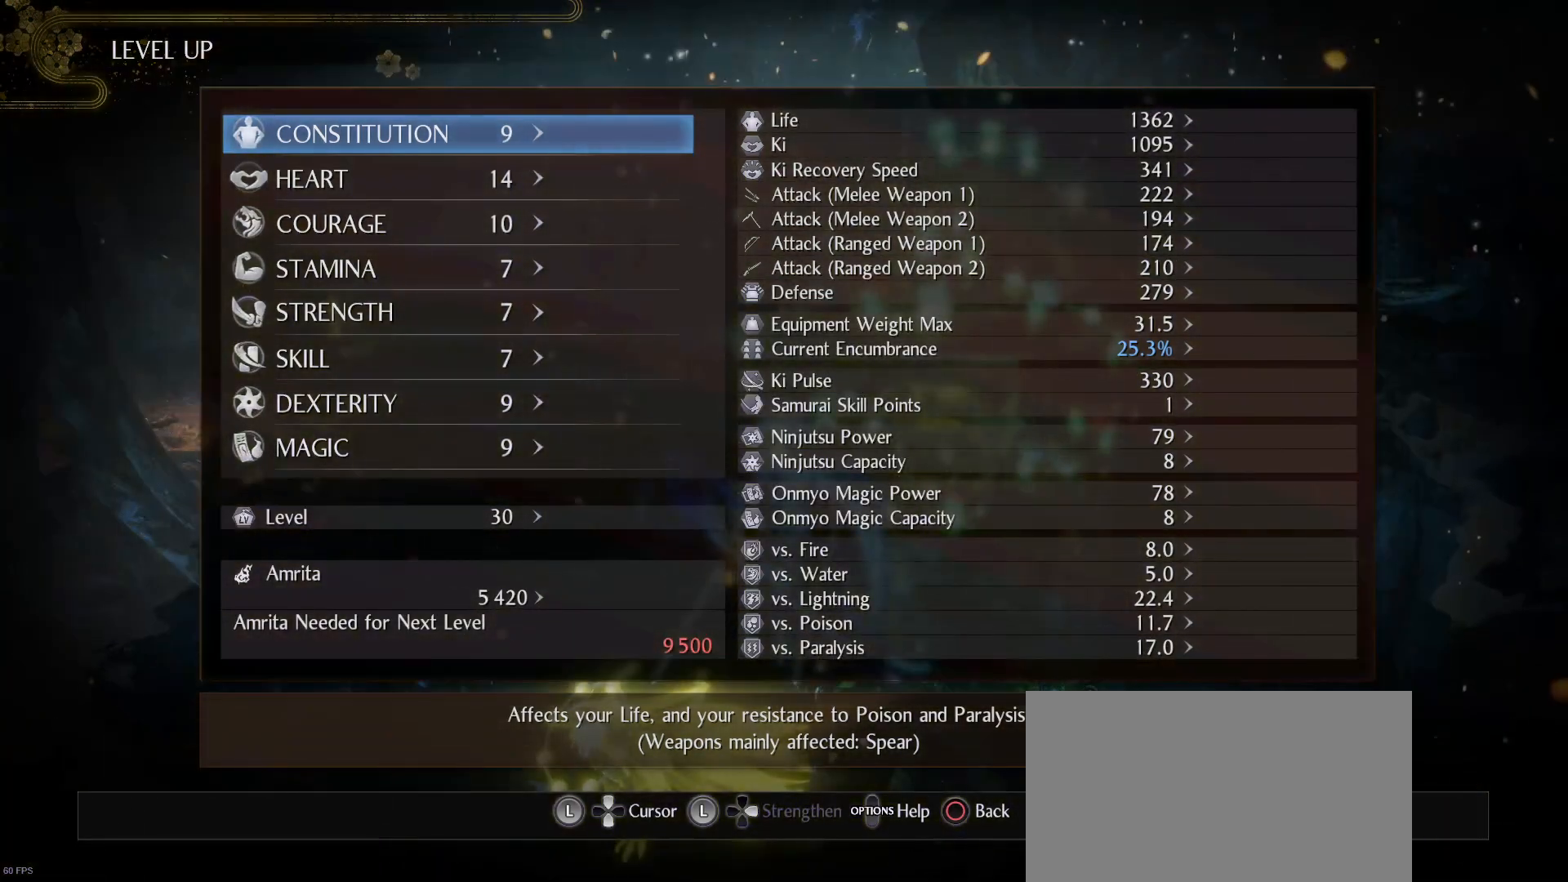
{"buttons": [], "left_stick": "center", "right_stick": "center", "events": []}
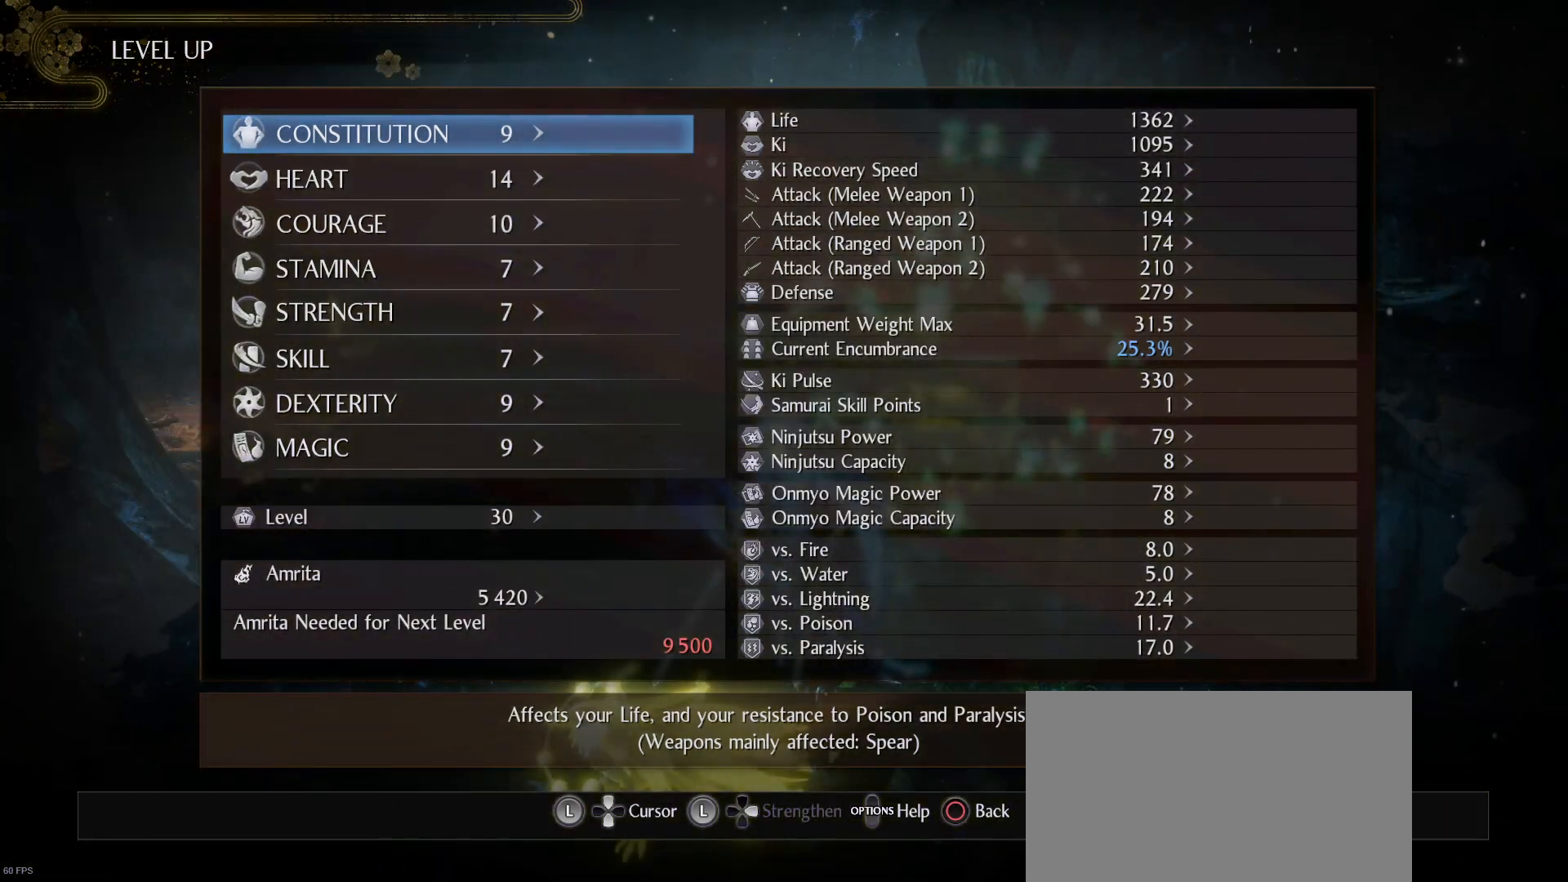
{"buttons": [], "left_stick": "center", "right_stick": "center", "events": []}
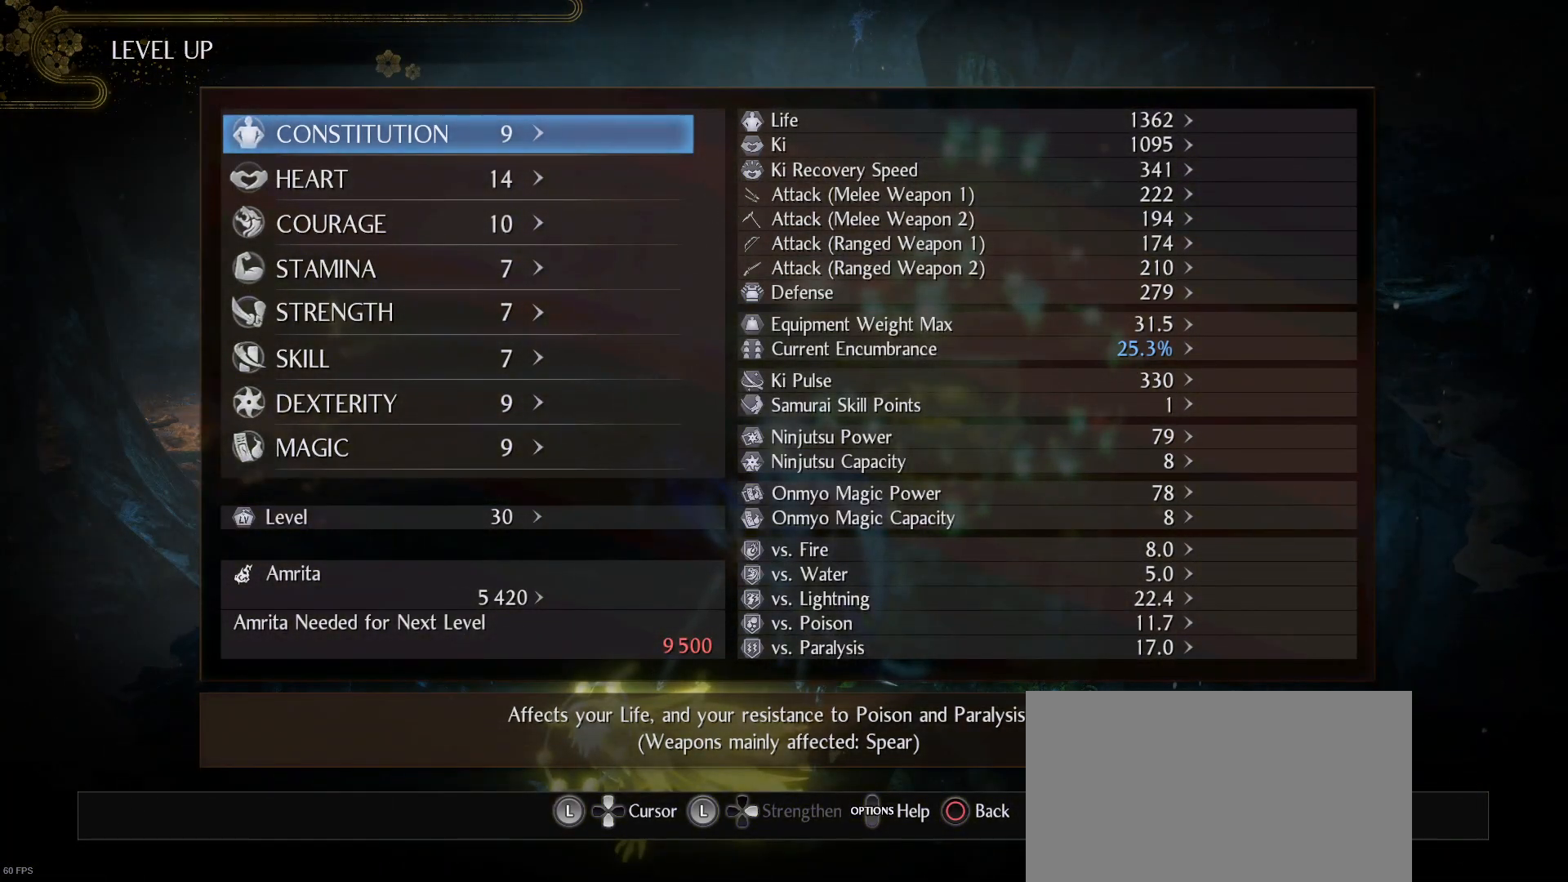
{"buttons": [], "left_stick": "center", "right_stick": "center", "events": []}
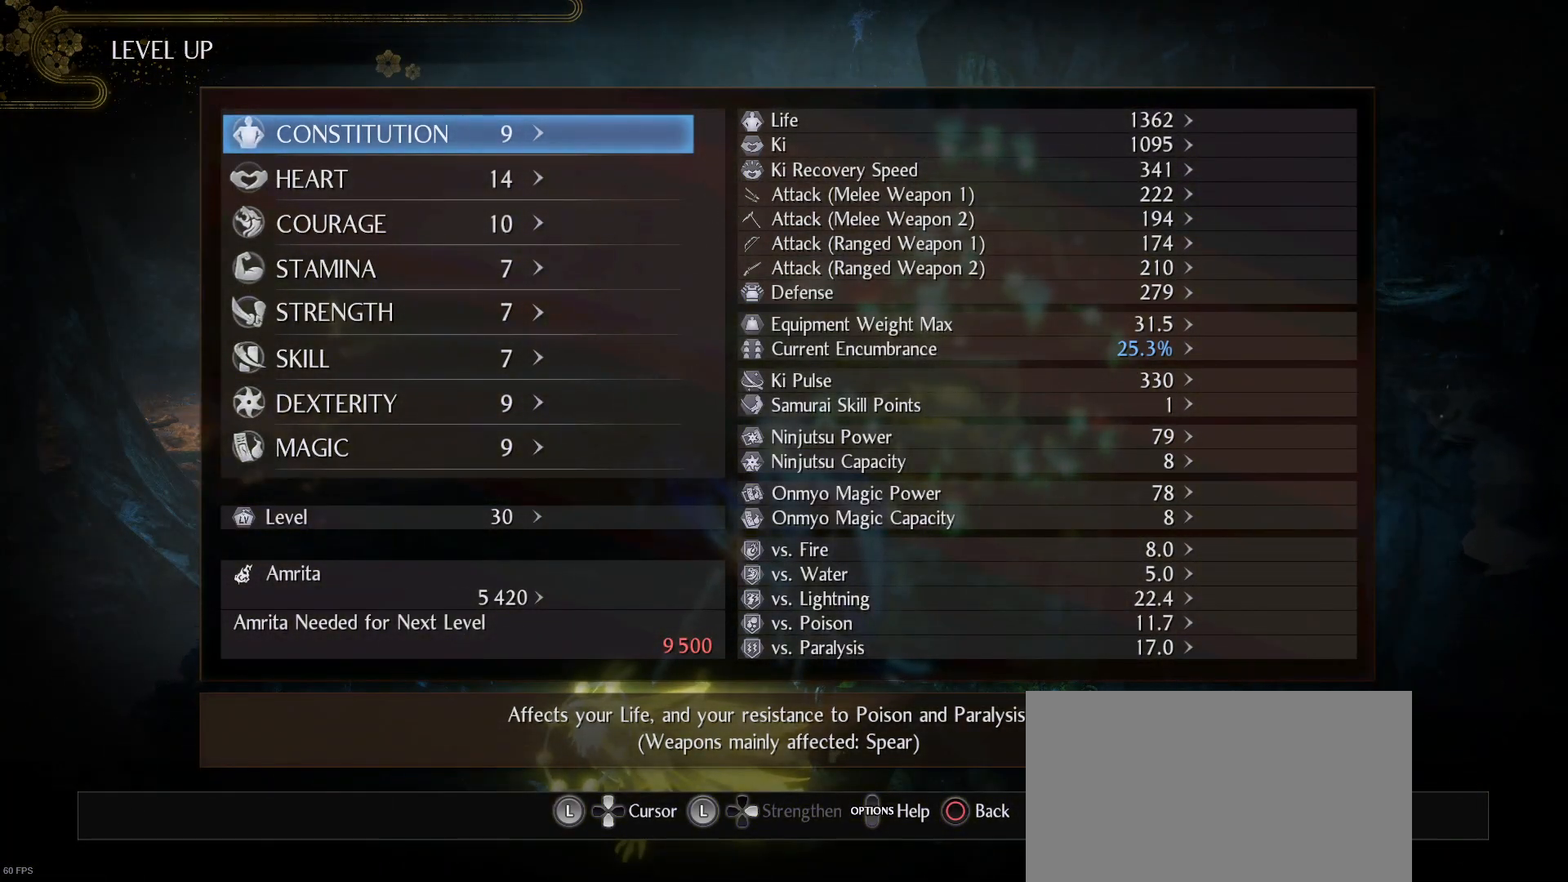
{"buttons": [], "left_stick": "center", "right_stick": "center", "events": [[100, "CIRCLE", "down"], [233, "CIRCLE", "up"]]}
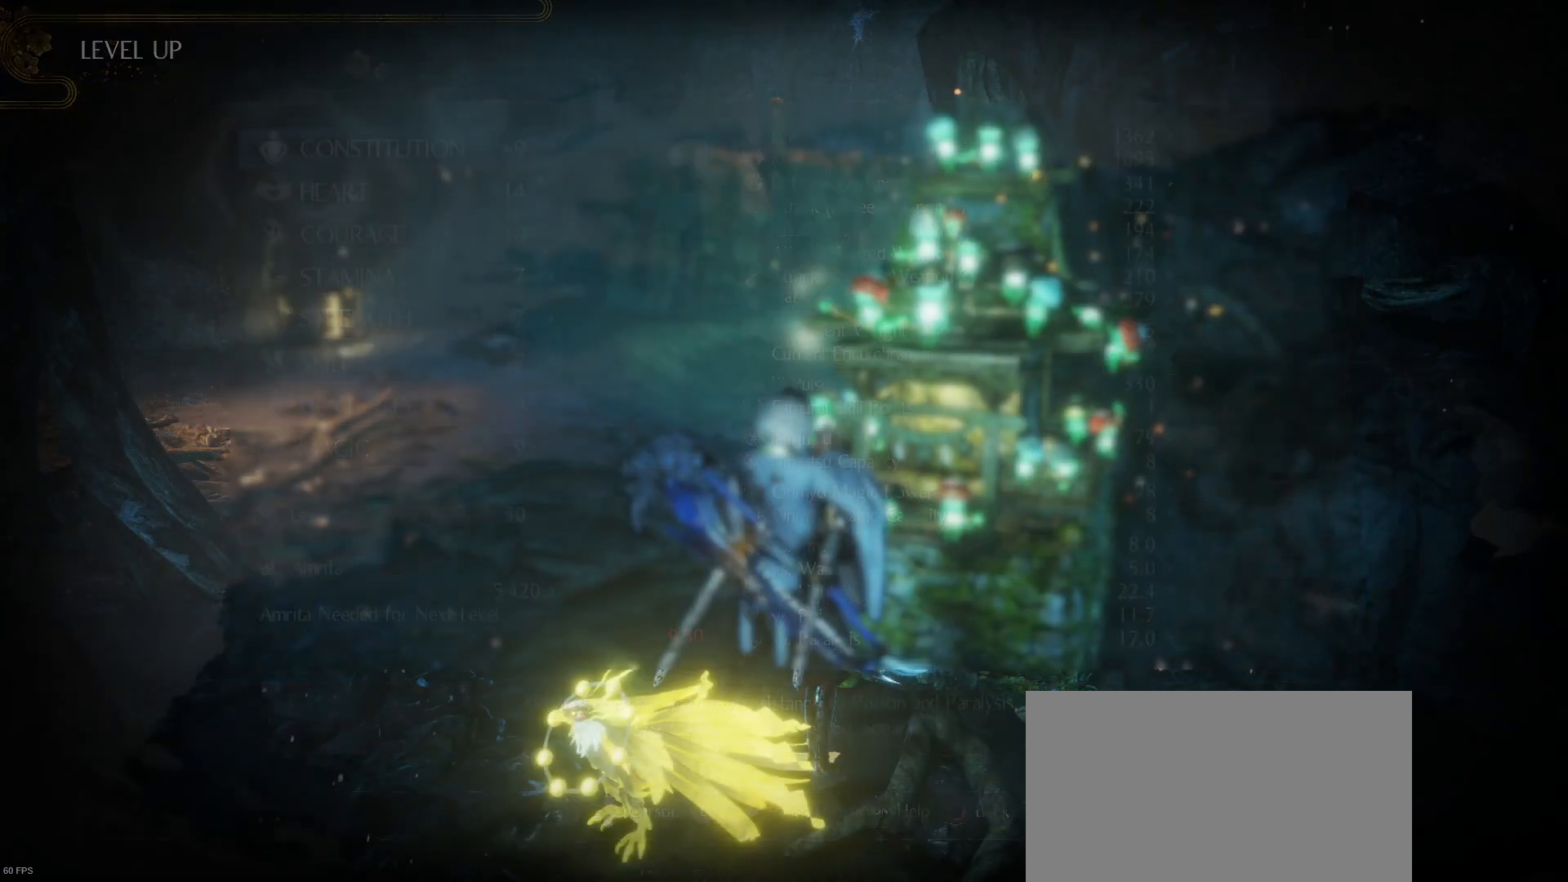
{"buttons": [], "left_stick": "center", "right_stick": "center", "events": []}
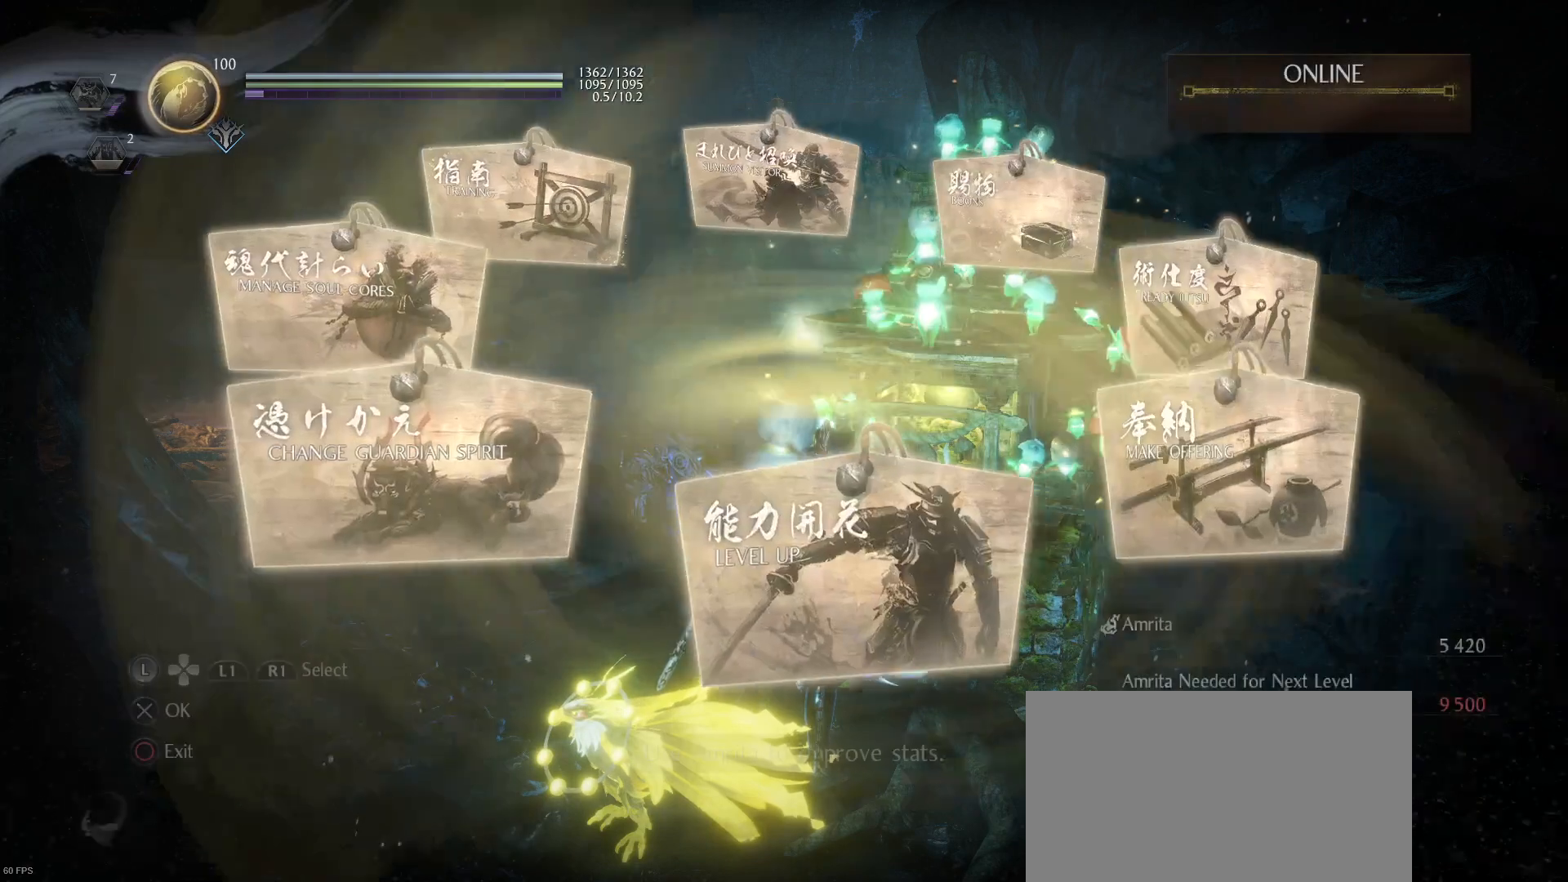
{"buttons": [], "left_stick": "center", "right_stick": "center", "events": []}
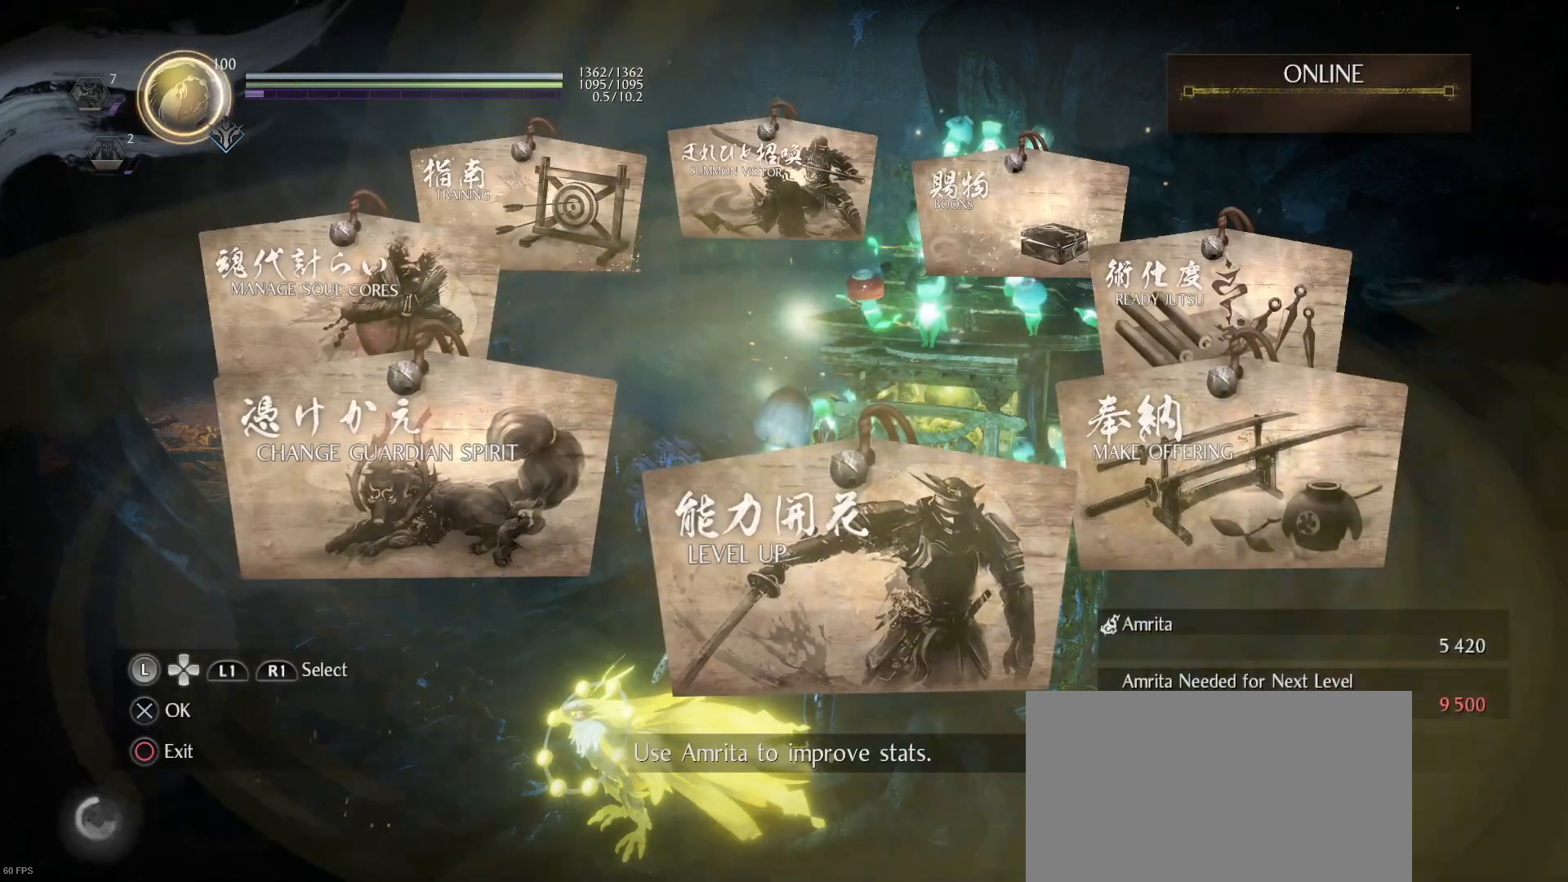
{"buttons": [], "left_stick": "center", "right_stick": "center", "events": []}
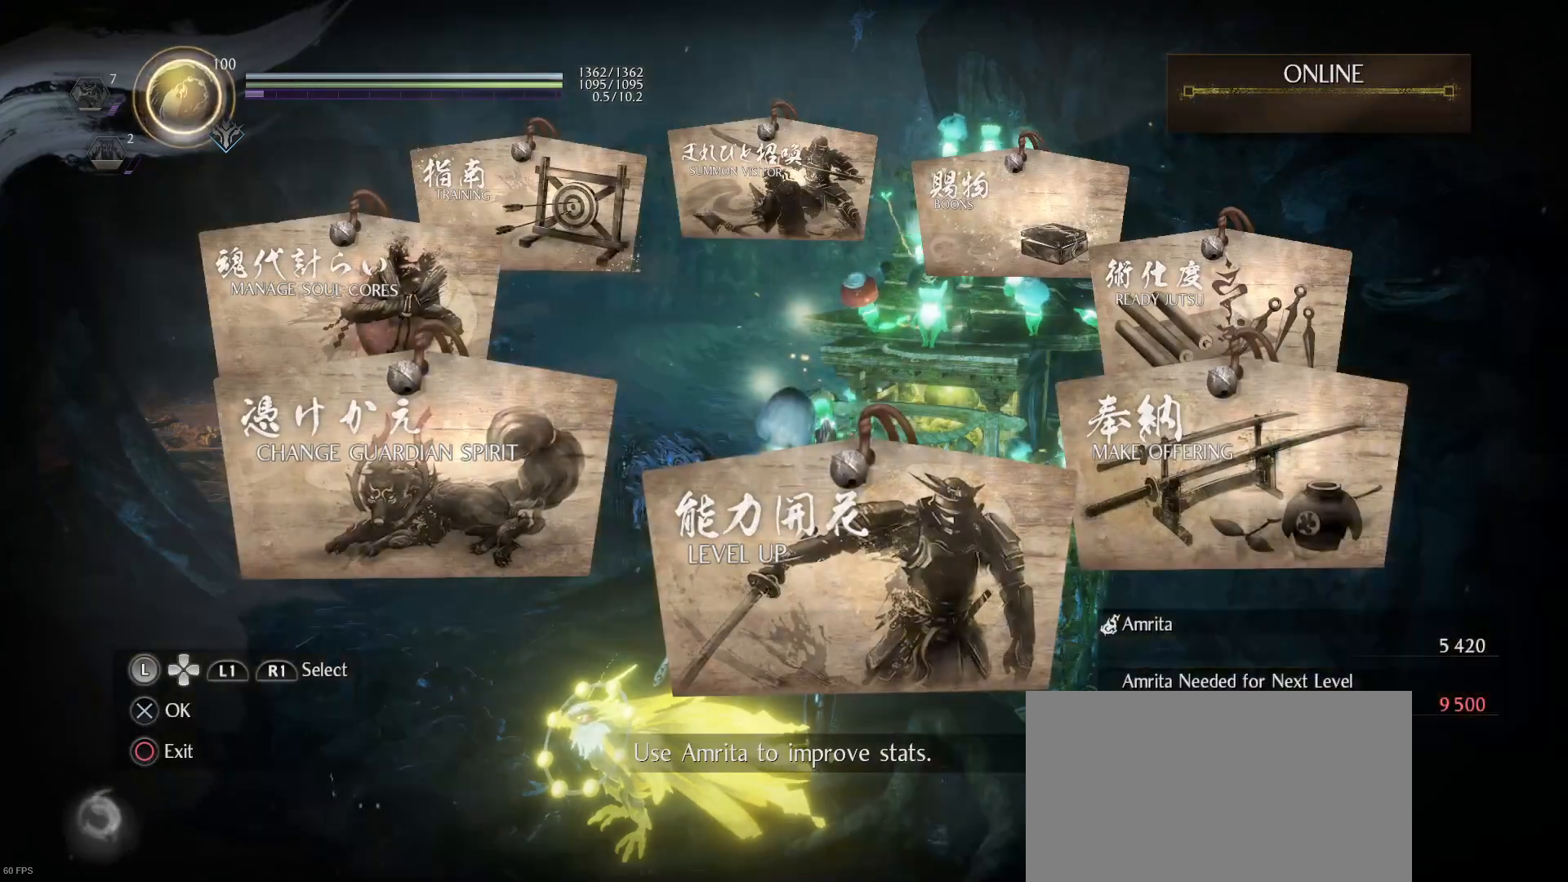
{"buttons": ["TOUCHPAD"], "left_stick": "center", "right_stick": "center", "events": [[433, "TOUCHPAD", "down"]]}
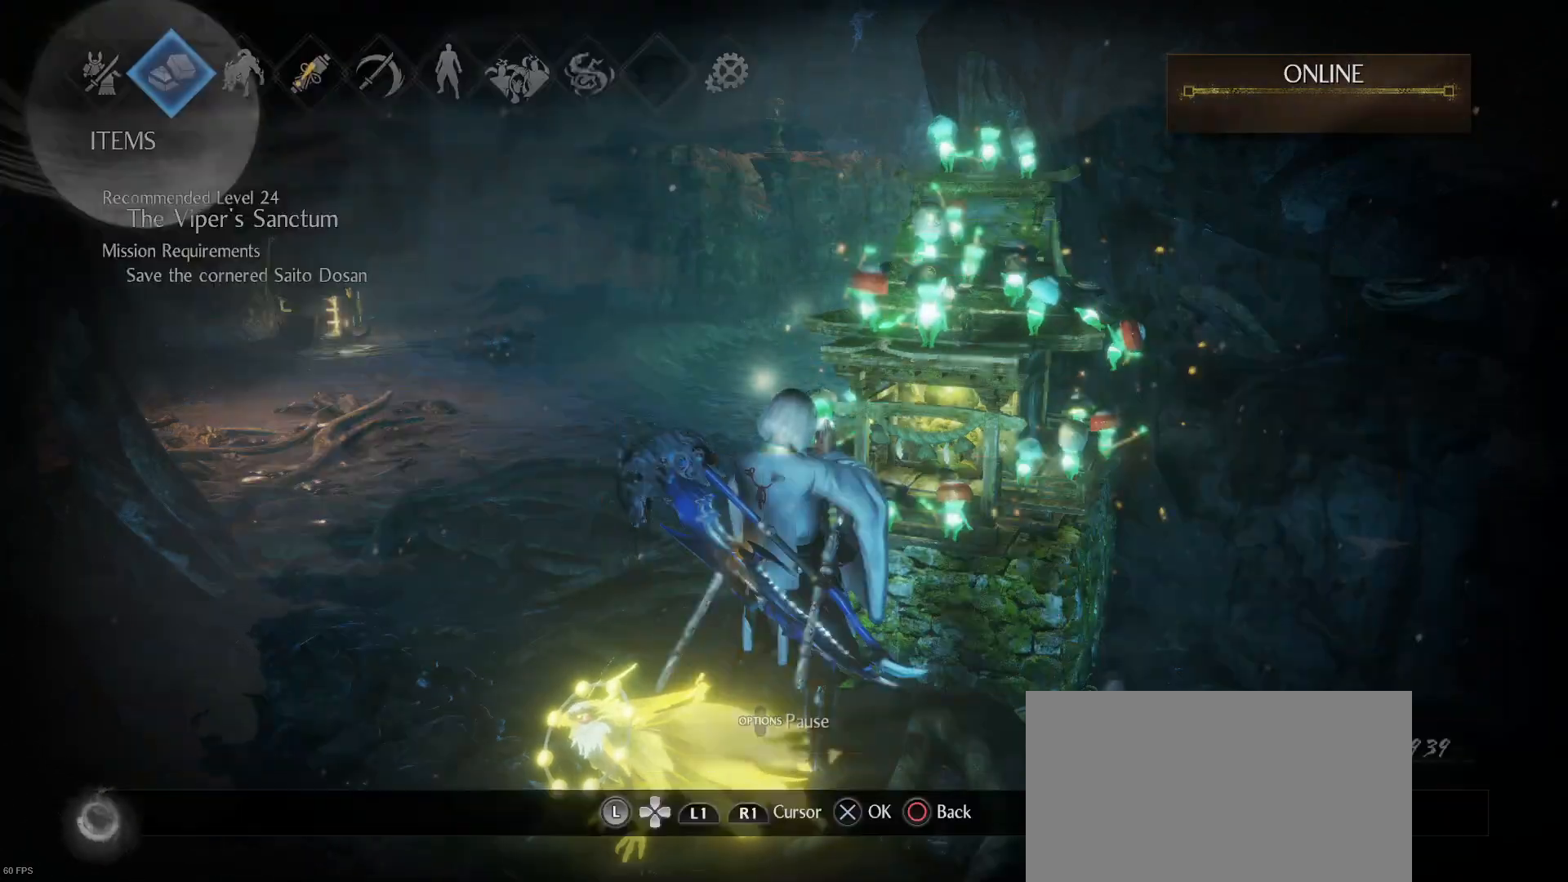
{"buttons": [], "left_stick": "center", "right_stick": "center", "events": [[33, "TOUCHPAD", "up"], [333, "DPAD_LEFT", "down"], [467, "DPAD_LEFT", "up"]]}
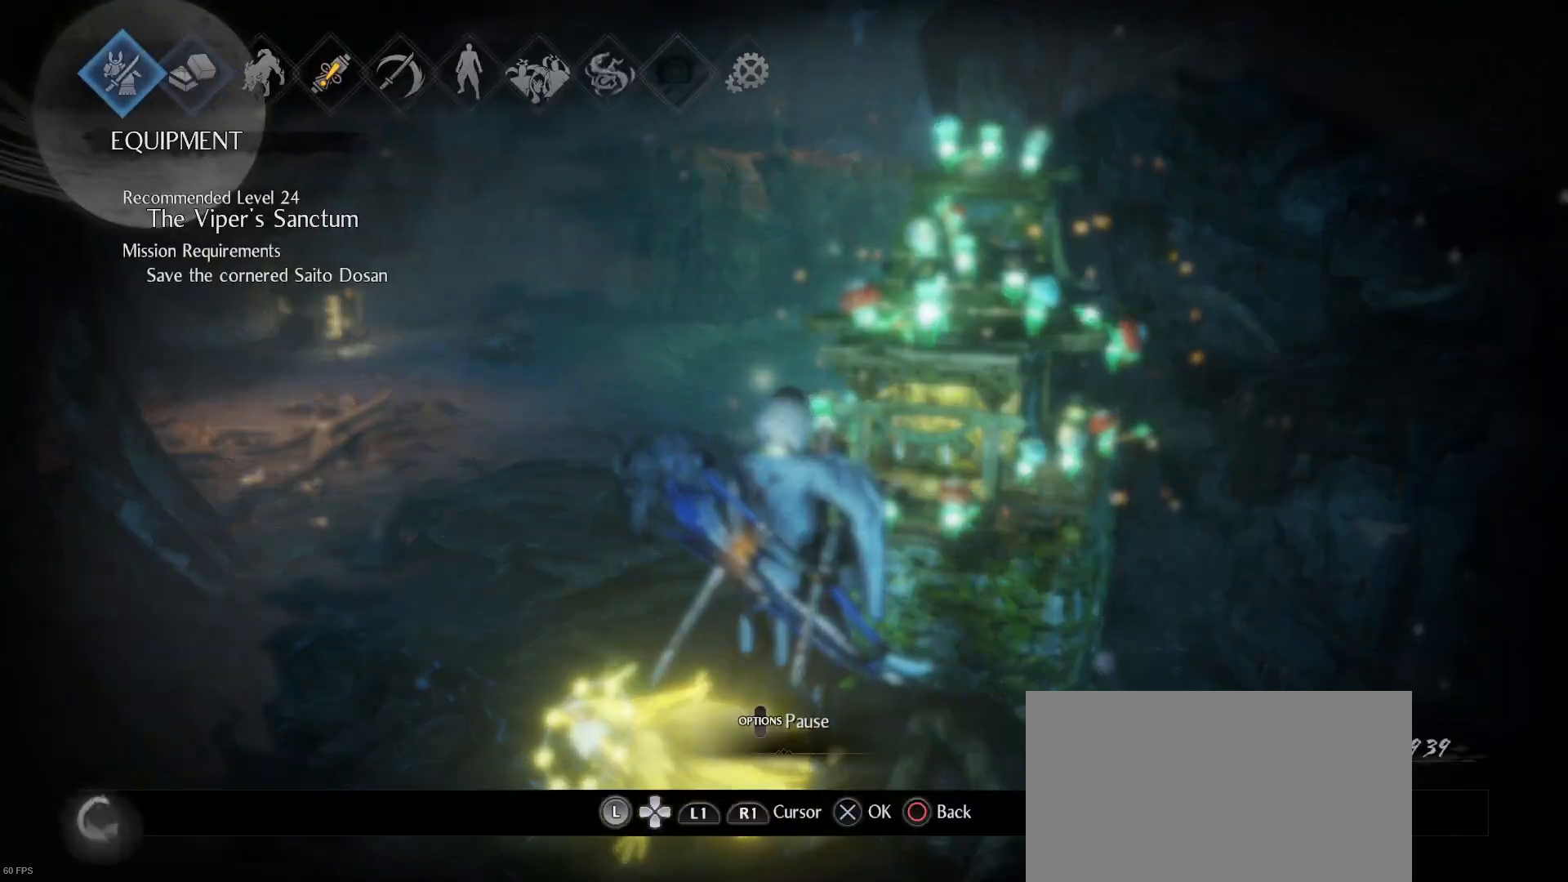
{"buttons": [], "left_stick": "center", "right_stick": "center", "events": [[133, "DPAD_RIGHT", "down"], [233, "DPAD_RIGHT", "up"], [333, "DPAD_RIGHT", "down"], [400, "DPAD_RIGHT", "up"]]}
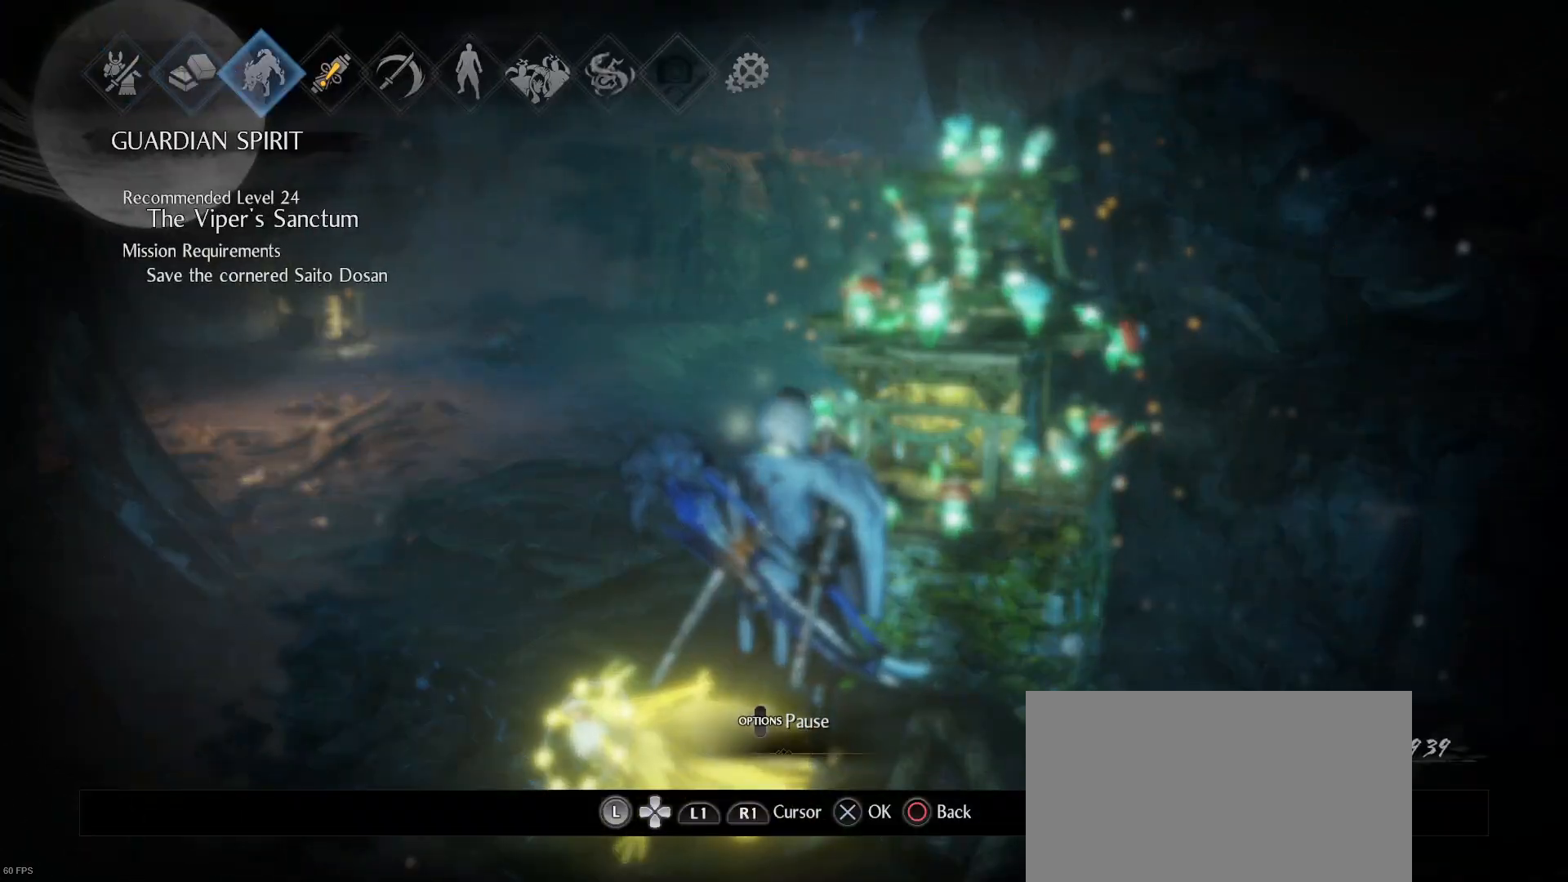
{"buttons": [], "left_stick": "center", "right_stick": "center", "events": [[200, "DPAD_RIGHT", "down"], [233, "DPAD_RIGHT", "up"]]}
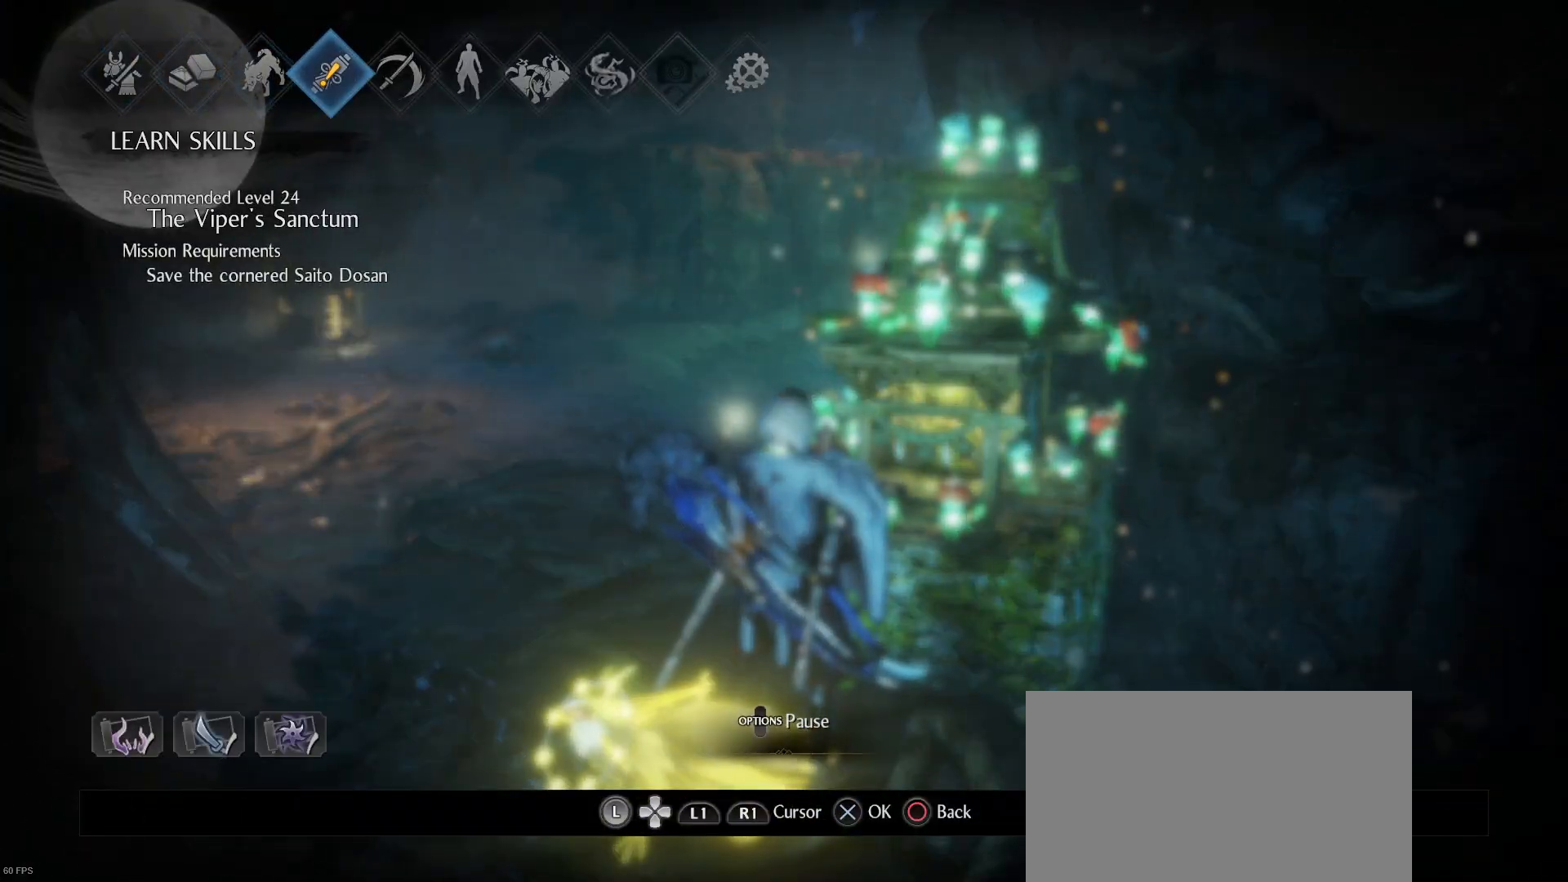
{"buttons": [], "left_stick": "center", "right_stick": "center", "events": [[67, "CROSS", "down"], [200, "CROSS", "up"]]}